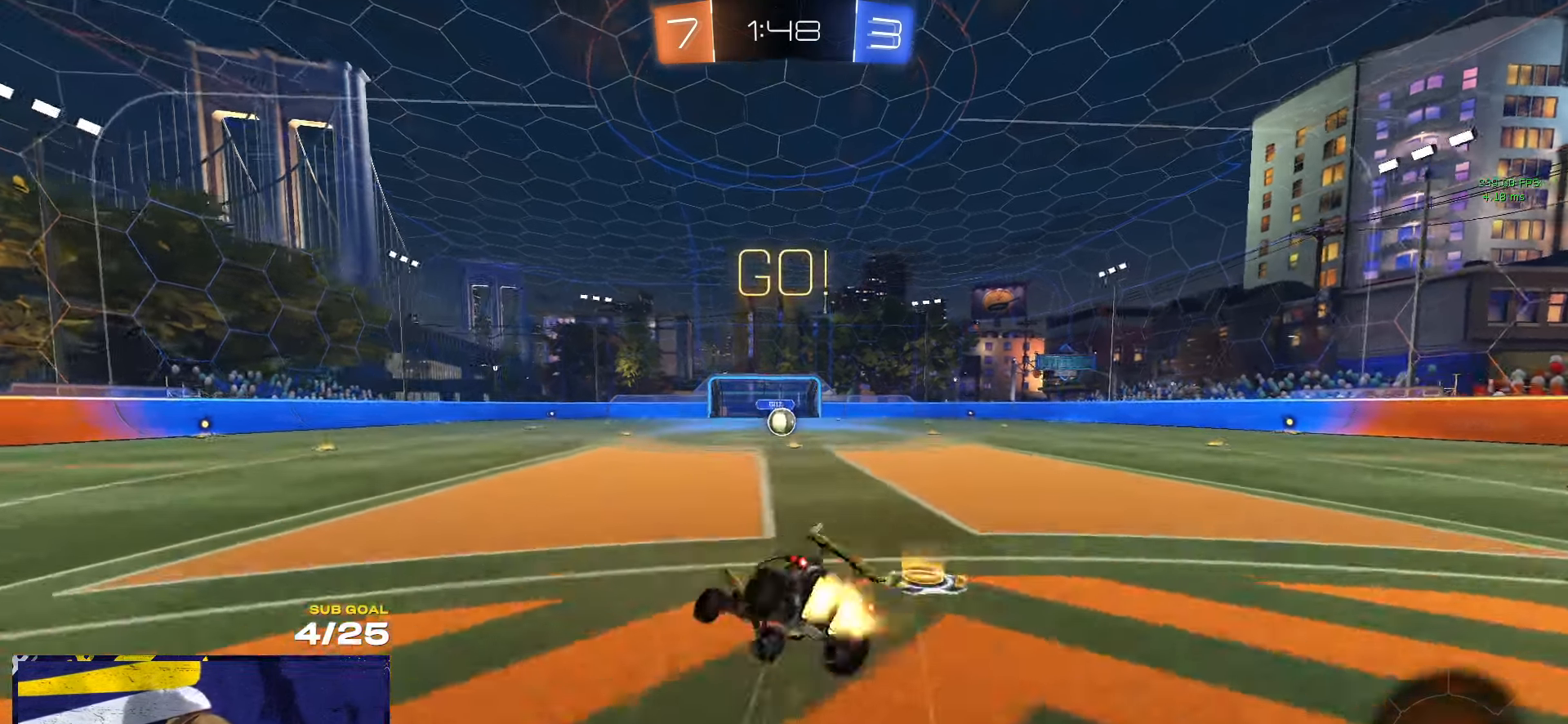
Gameplay with a controller (Xbox layout); each line is a JSON object with the inputs held at the frame after it. "events" lists button and stick changes between this image and that frame as [ms after this image, input, new state], when the widget could be followed in between. Not read: R2.
{"buttons": ["L3"], "left_stick": "down-right", "right_stick": "center", "events": [[17, "A", "up"], [150, "Y", "down"], [234, "Y", "up"], [300, "left_stick", "down-right"], [434, "R1", "up"]]}
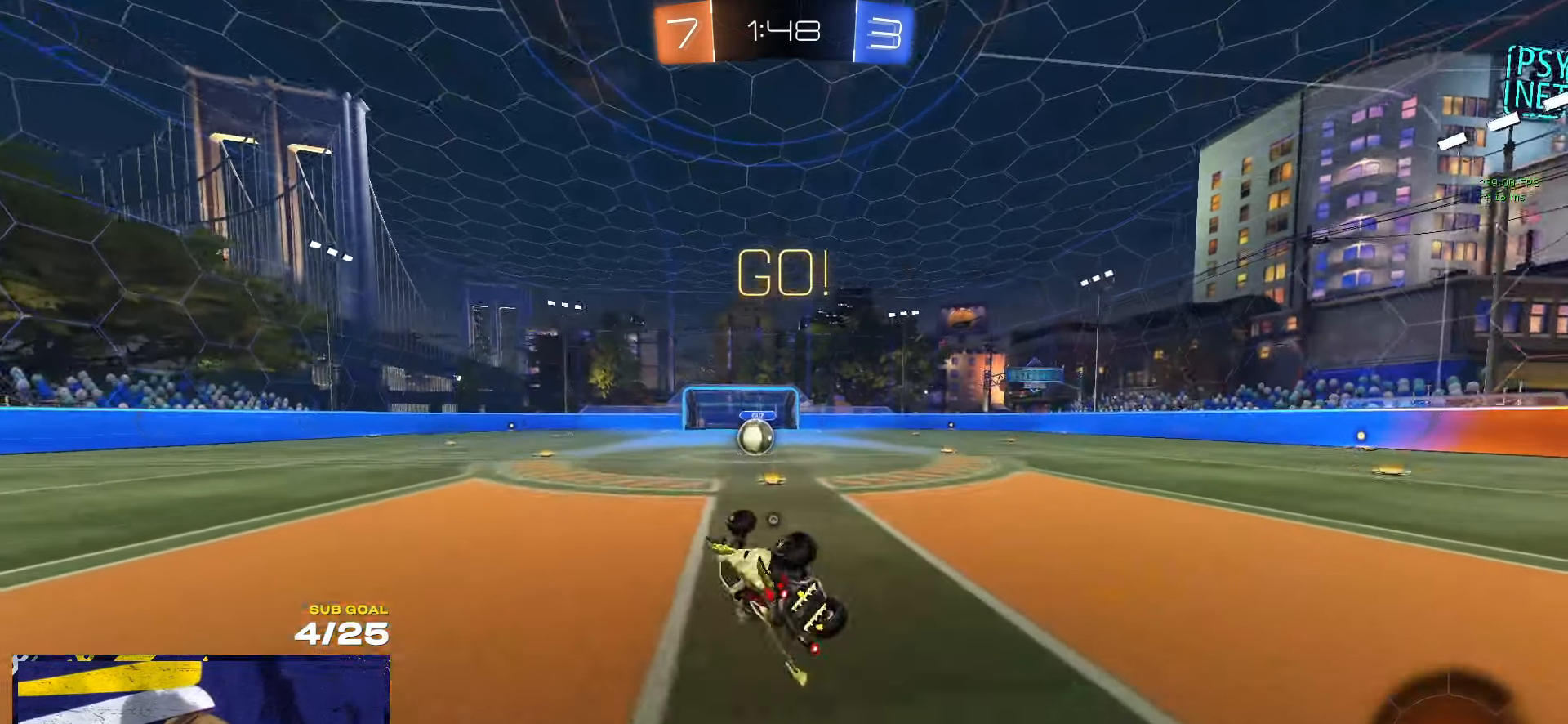
{"buttons": [], "left_stick": "center", "right_stick": "center", "events": [[50, "left_stick", "down"], [184, "L3", "up"], [234, "left_stick", "center"]]}
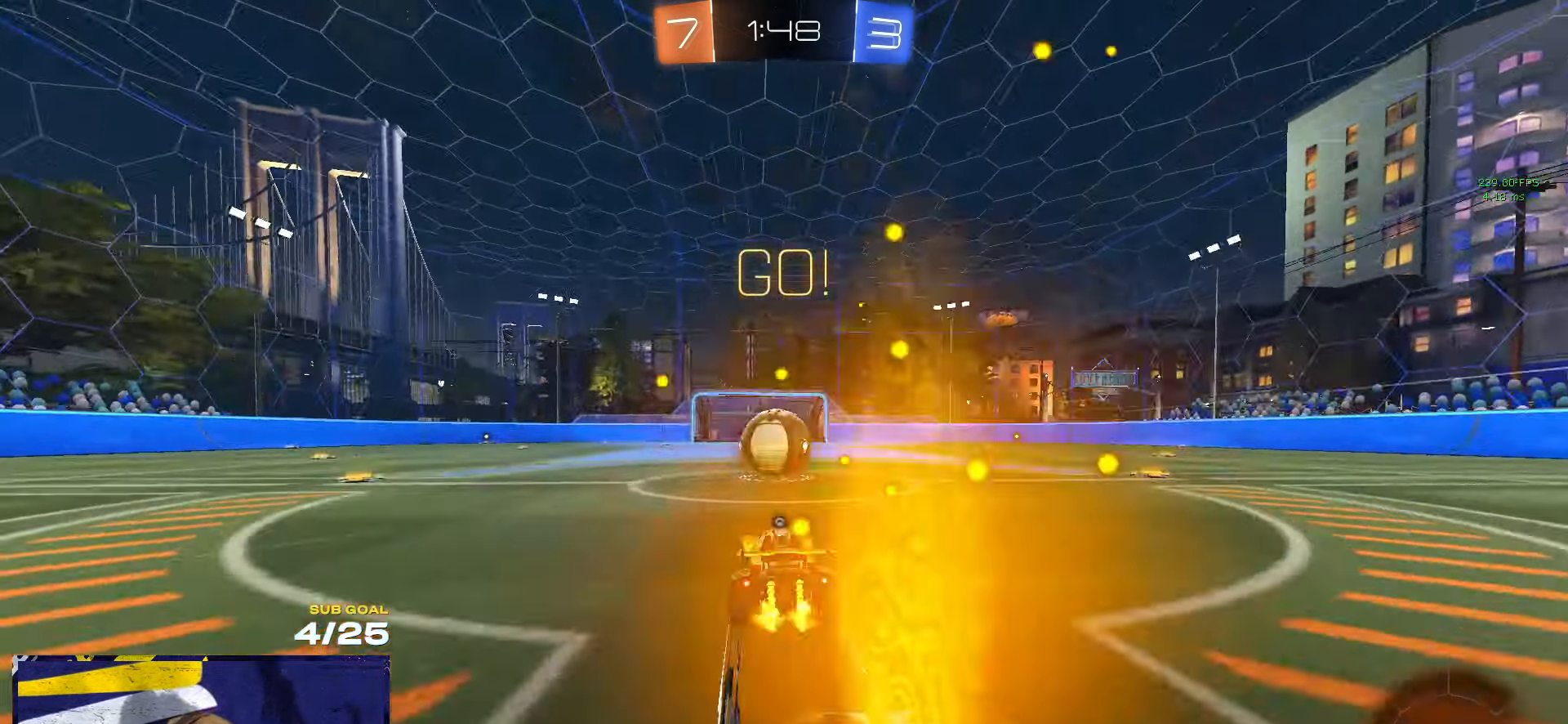
{"buttons": [], "left_stick": "up", "right_stick": "center", "events": [[117, "A", "down"], [150, "A", "up"], [167, "left_stick", "right"], [284, "left_stick", "up"]]}
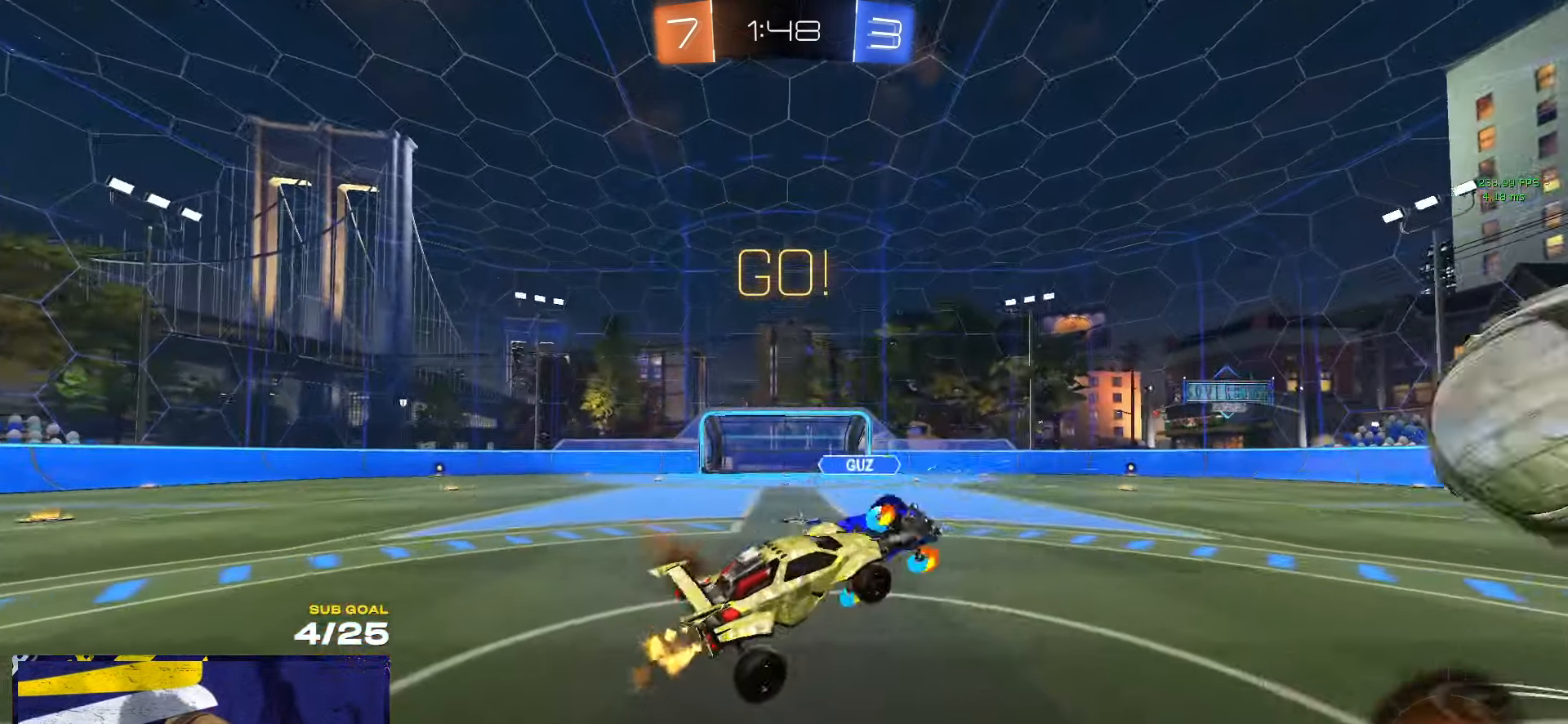
{"buttons": [], "left_stick": "up-left", "right_stick": "center", "events": [[50, "left_stick", "left"], [84, "L1", "down"], [117, "L1", "up"], [134, "Y", "down"], [217, "Y", "up"], [317, "left_stick", "up-left"]]}
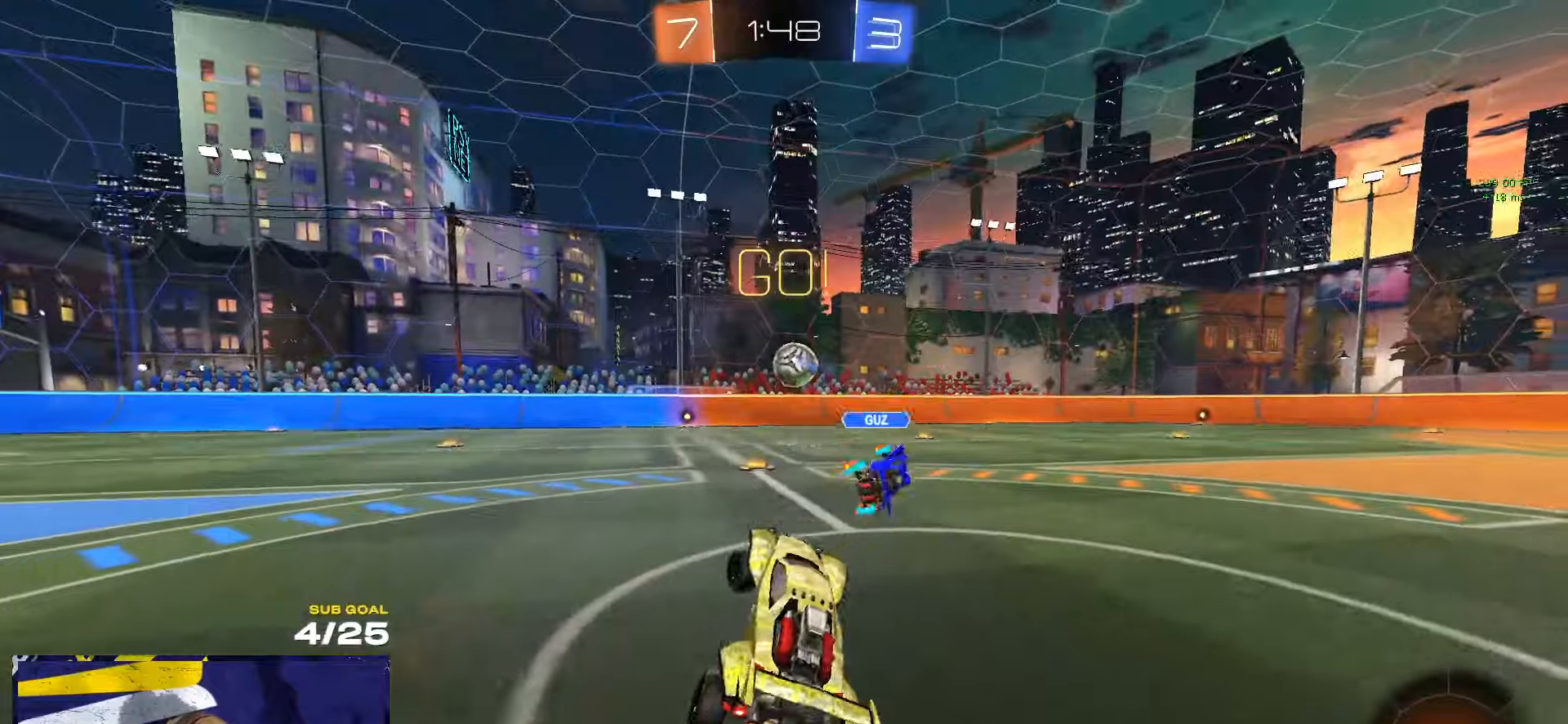
{"buttons": ["R1"], "left_stick": "center", "right_stick": "center", "events": [[50, "left_stick", "up"], [66, "A", "down"], [133, "A", "up"], [133, "R1", "down"], [166, "left_stick", "down"], [233, "left_stick", "down-right"], [333, "left_stick", "center"]]}
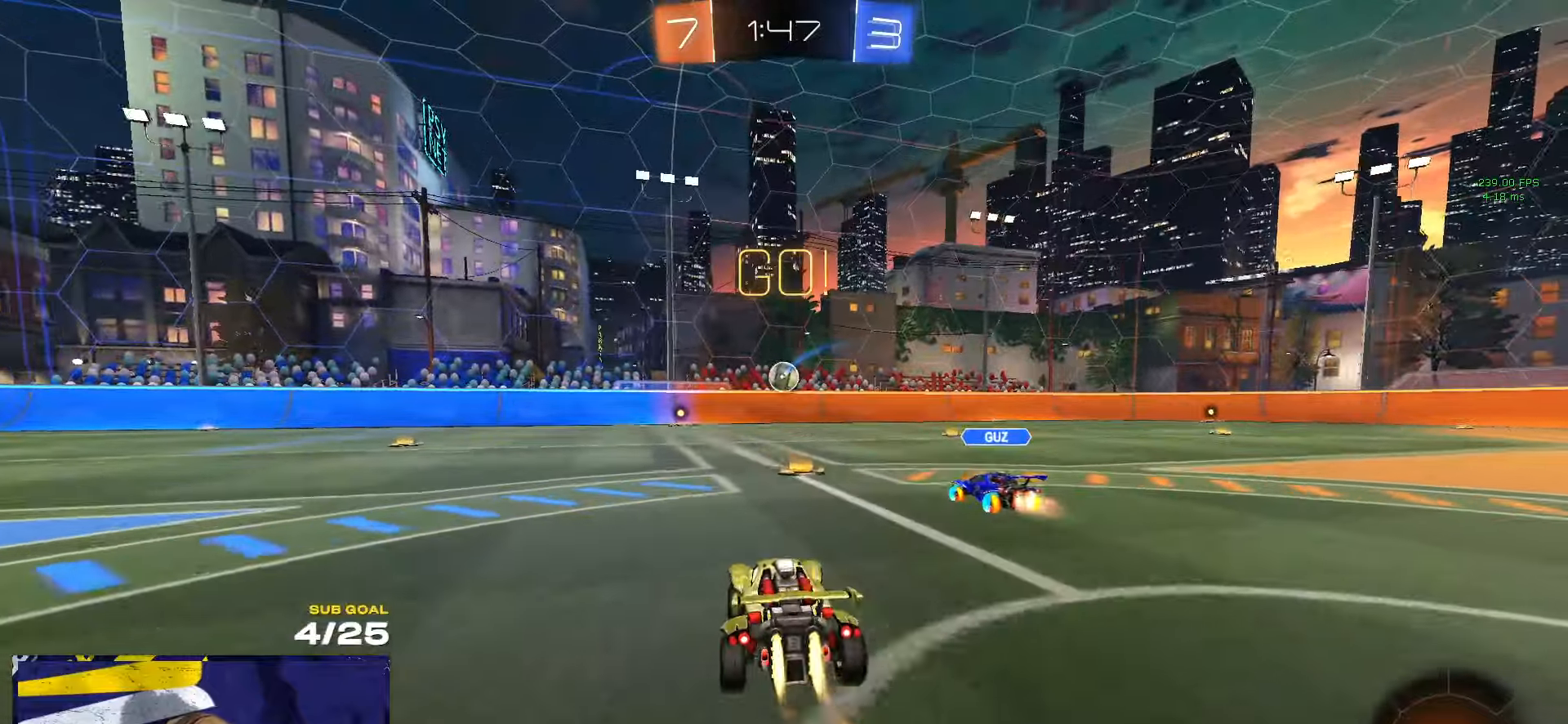
{"buttons": [], "left_stick": "center", "right_stick": "center", "events": [[66, "R1", "up"], [83, "left_stick", "right"], [183, "left_stick", "center"], [433, "left_stick", "right"], [483, "left_stick", "center"]]}
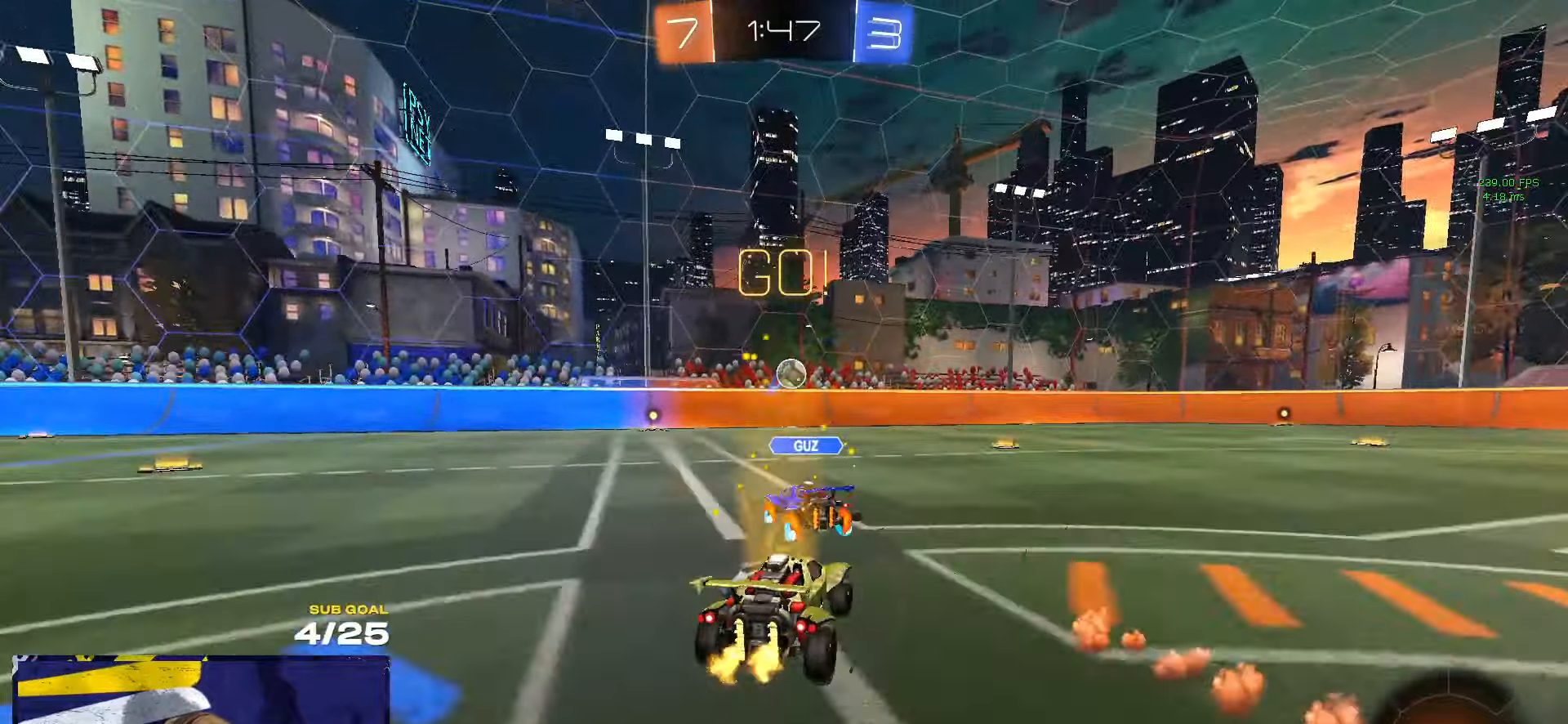
{"buttons": [], "left_stick": "left", "right_stick": "center", "events": [[133, "left_stick", "right"], [216, "left_stick", "center"], [483, "left_stick", "left"]]}
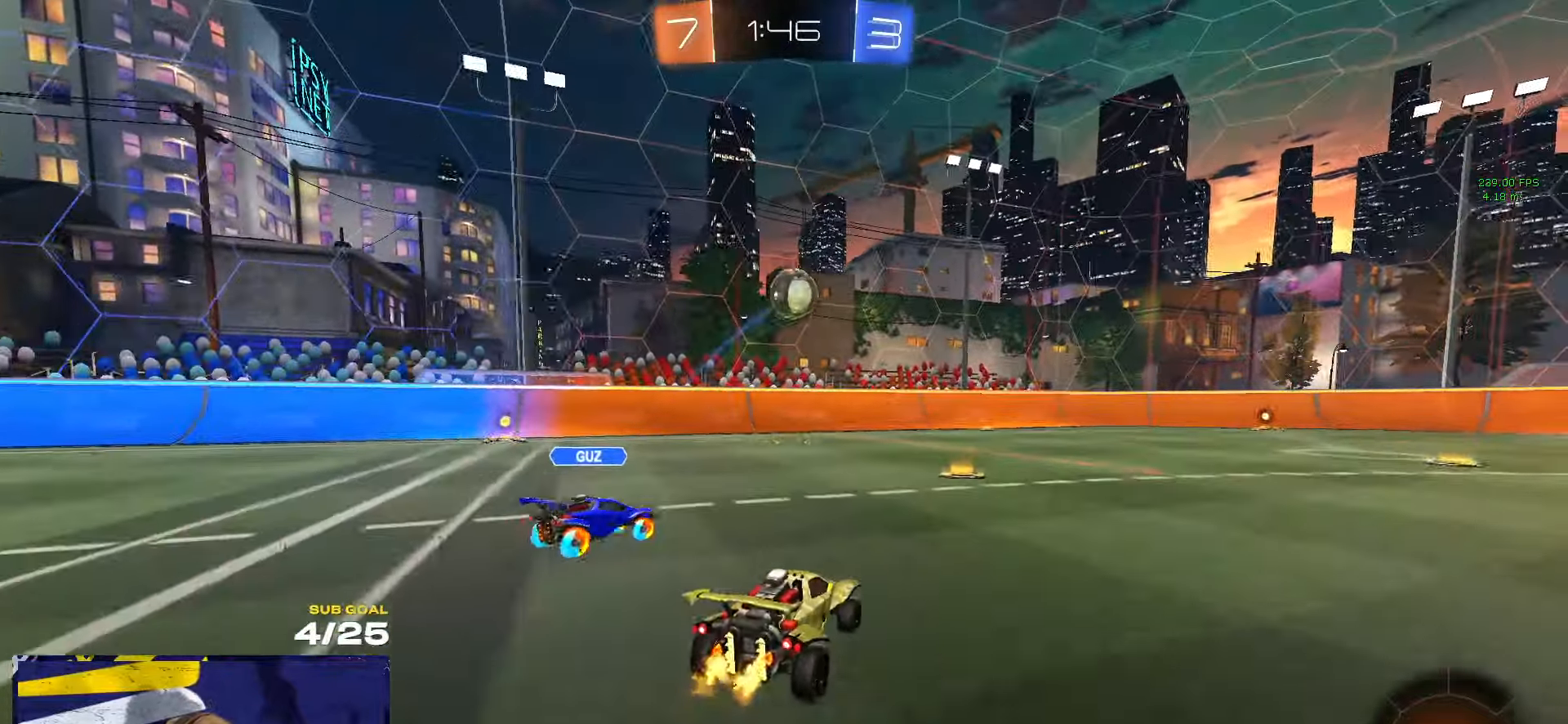
{"buttons": [], "left_stick": "right", "right_stick": "center", "events": [[200, "left_stick", "right"], [250, "Y", "down"], [333, "Y", "up"]]}
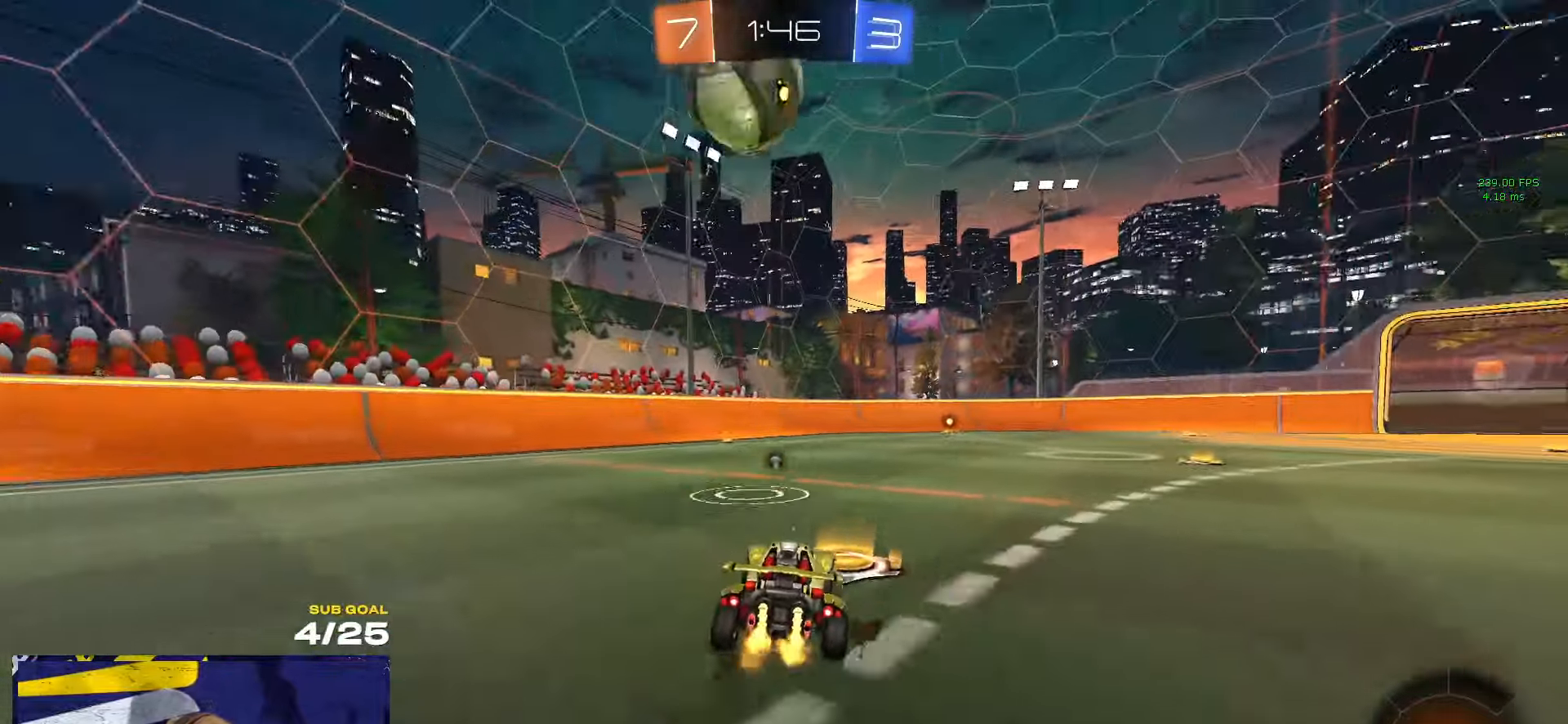
{"buttons": ["X"], "left_stick": "right", "right_stick": "center", "events": [[333, "R1", "down"], [433, "R1", "up"], [466, "X", "down"]]}
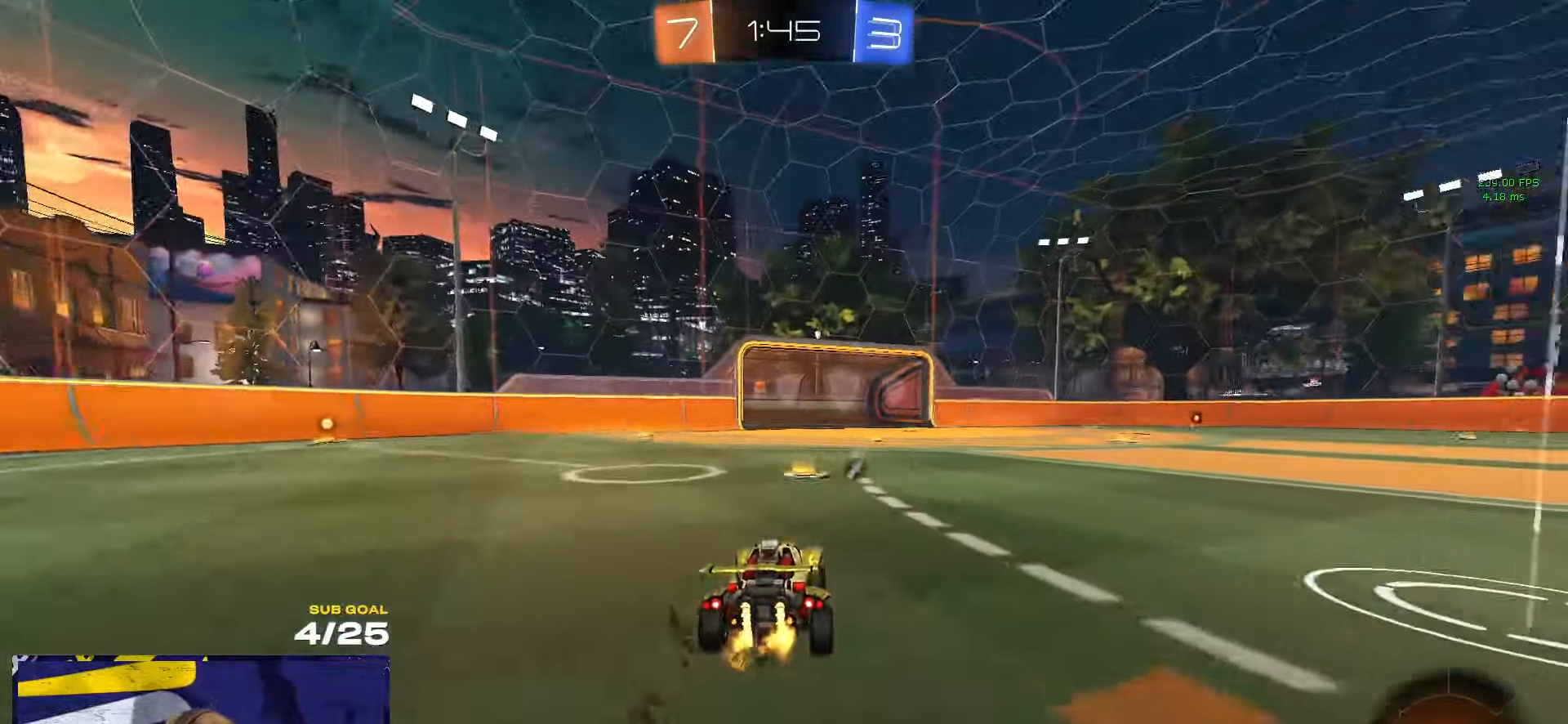
{"buttons": ["R1"], "left_stick": "center", "right_stick": "center", "events": [[66, "X", "up"], [116, "left_stick", "center"], [166, "left_stick", "left"], [183, "Y", "down"], [200, "R1", "down"], [266, "Y", "up"], [483, "left_stick", "center"]]}
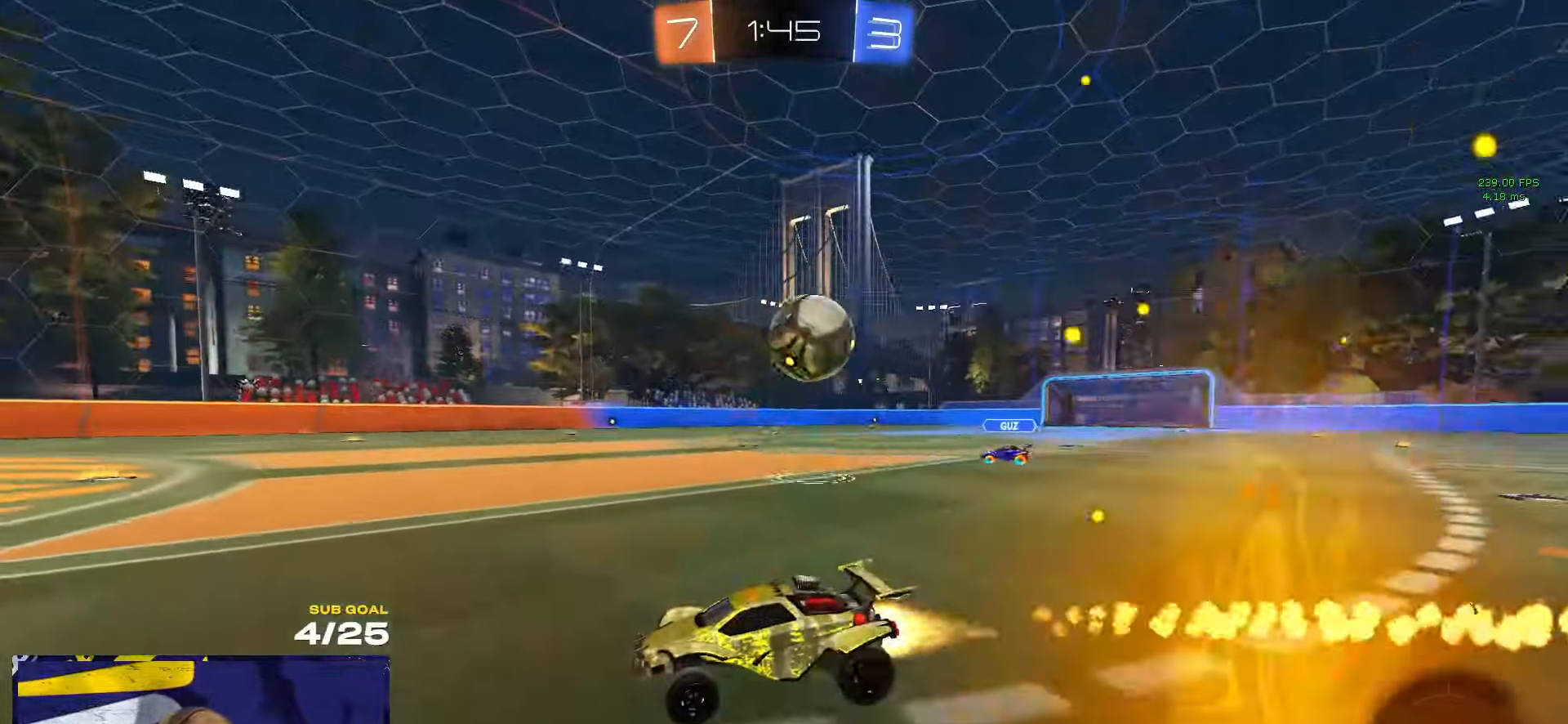
{"buttons": [], "left_stick": "right", "right_stick": "center", "events": [[33, "left_stick", "right"], [116, "left_stick", "center"], [150, "R1", "up"], [333, "X", "down"], [333, "left_stick", "right"], [483, "X", "up"]]}
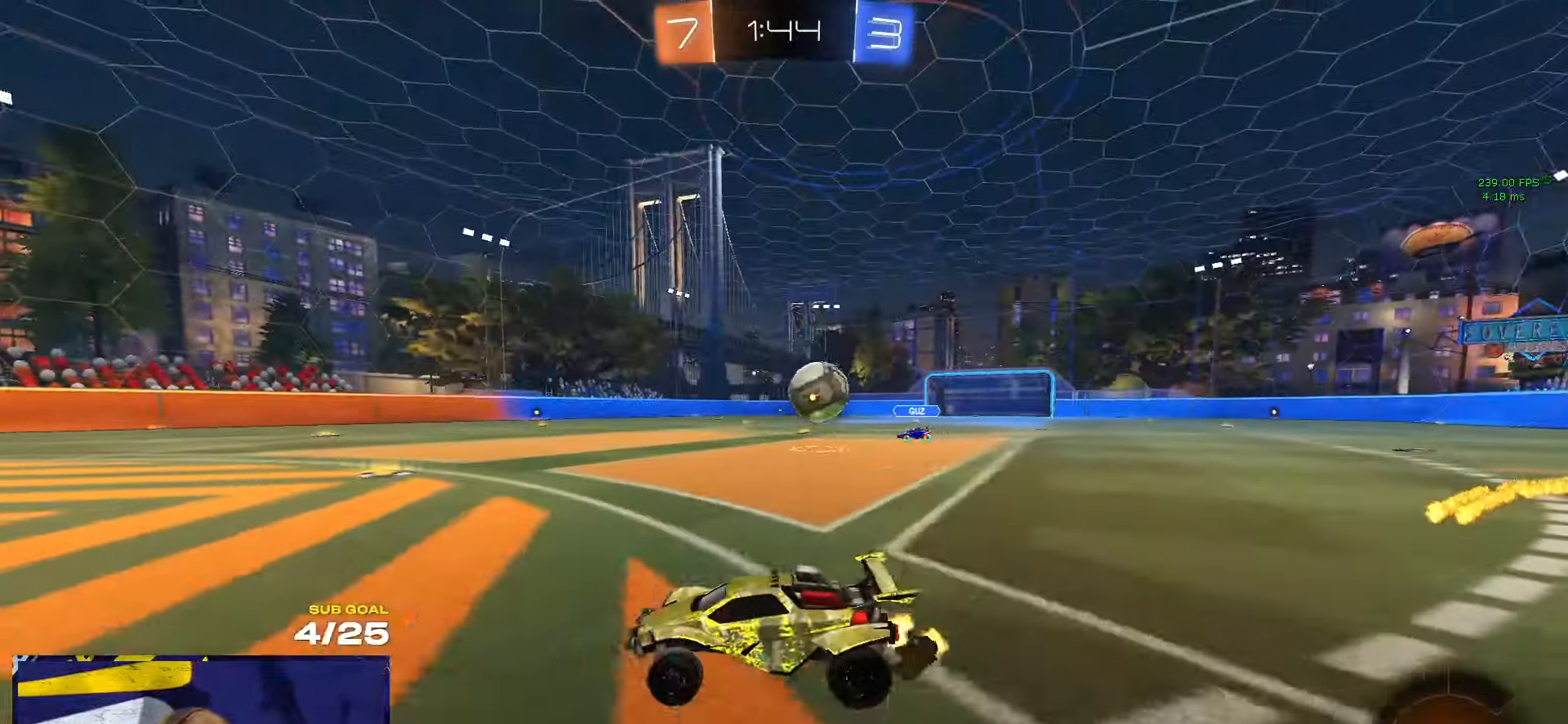
{"buttons": ["A", "R1"], "left_stick": "right", "right_stick": "center", "events": [[283, "R1", "down"], [466, "A", "down"]]}
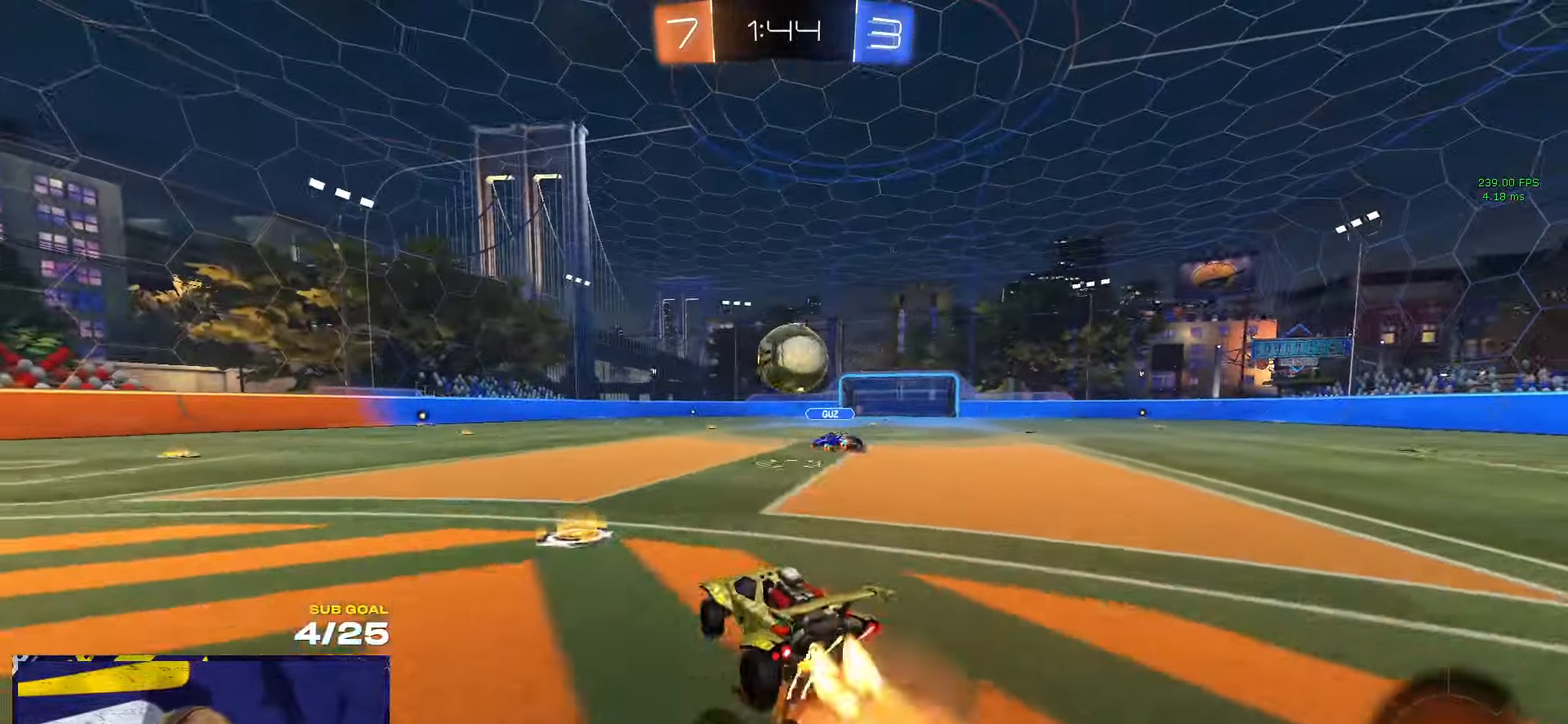
{"buttons": ["L1", "L3"], "left_stick": "up", "right_stick": "center", "events": [[33, "left_stick", "down"], [266, "A", "up"], [266, "left_stick", "left"], [333, "L1", "down"], [333, "left_stick", "up"], [366, "L3", "down"], [433, "L3", "up"], [450, "R1", "up"], [500, "L3", "down"]]}
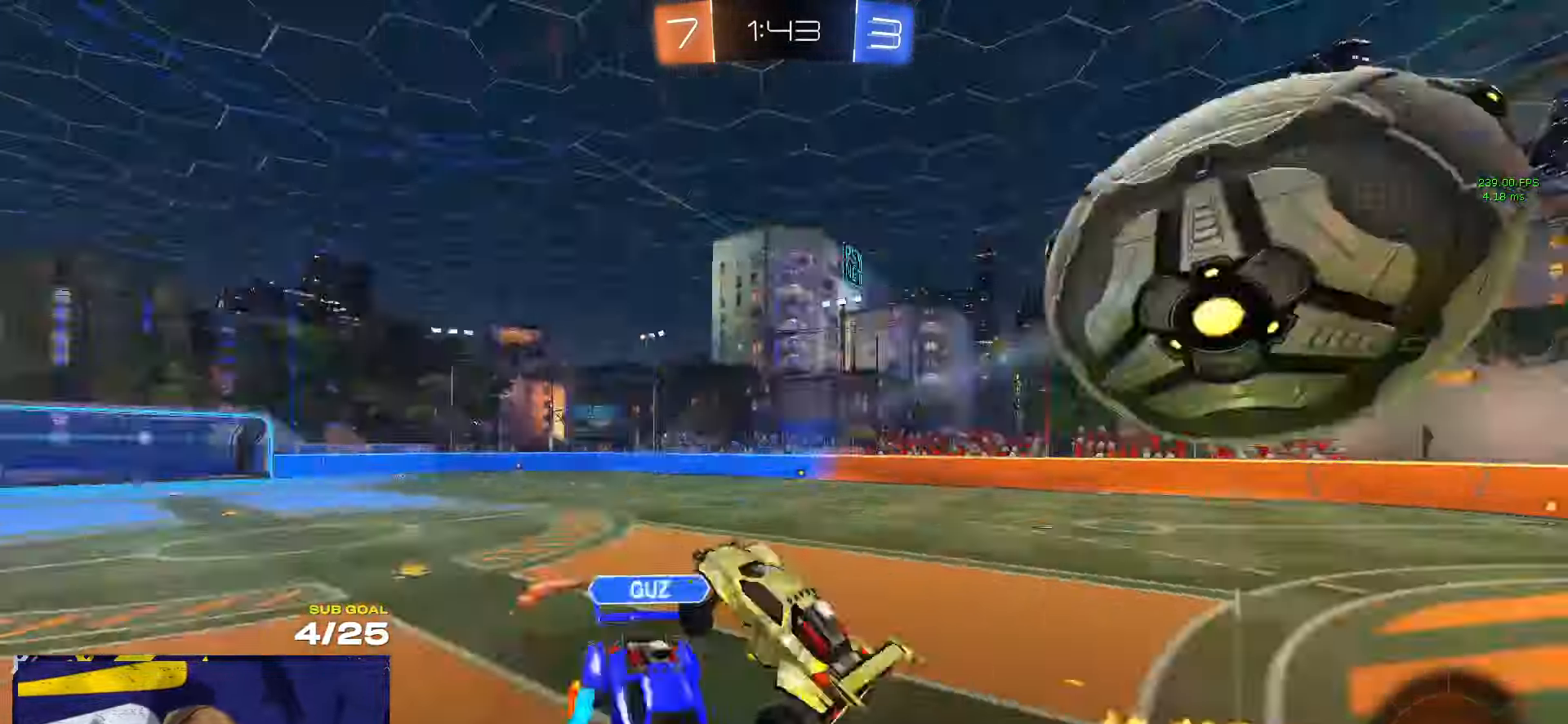
{"buttons": [], "left_stick": "down", "right_stick": "center", "events": [[33, "L1", "up"], [66, "L3", "up"], [66, "left_stick", "down"], [316, "L1", "down"], [366, "L1", "up"]]}
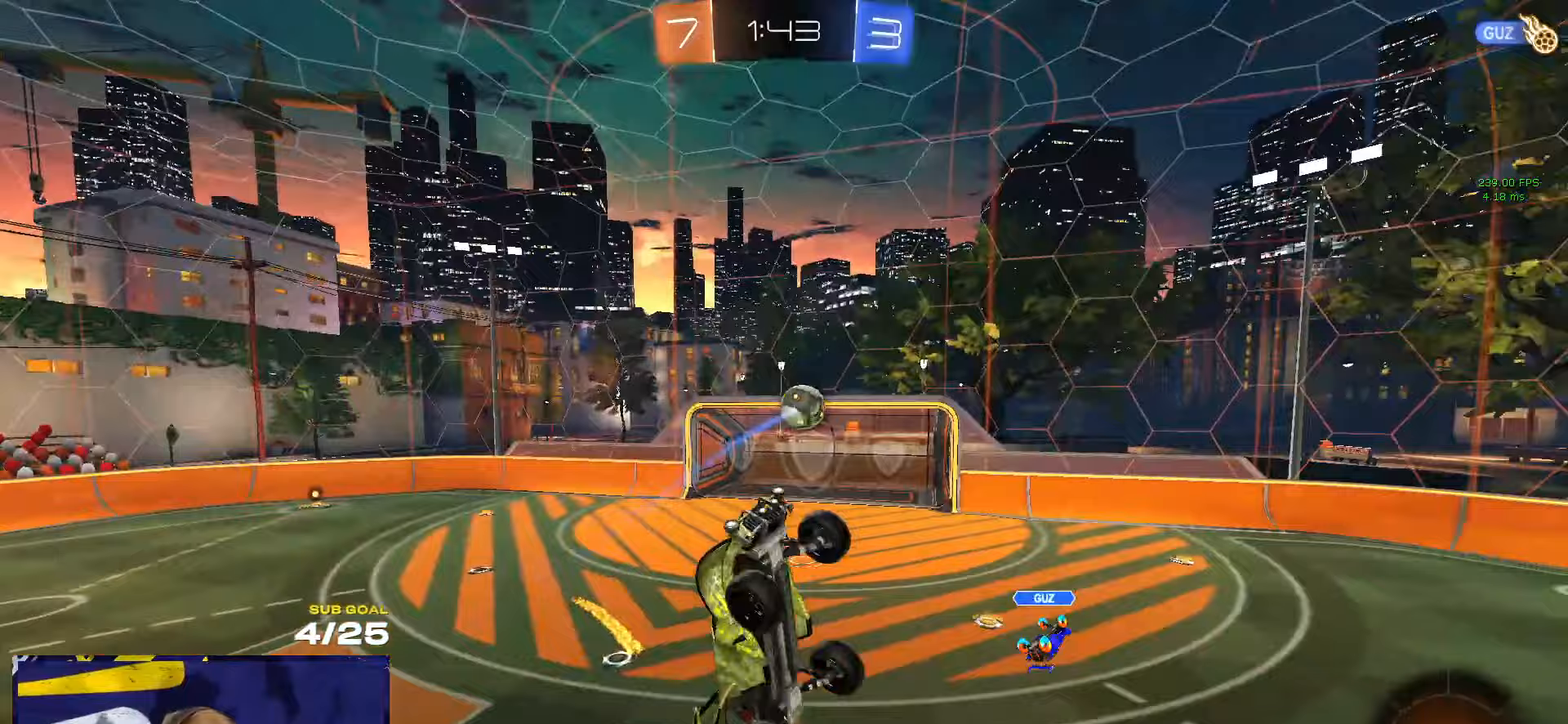
{"buttons": ["A"], "left_stick": "center", "right_stick": "center", "events": [[83, "L1", "down"], [83, "left_stick", "down-left"], [217, "L1", "up"], [317, "left_stick", "center"], [383, "A", "down"]]}
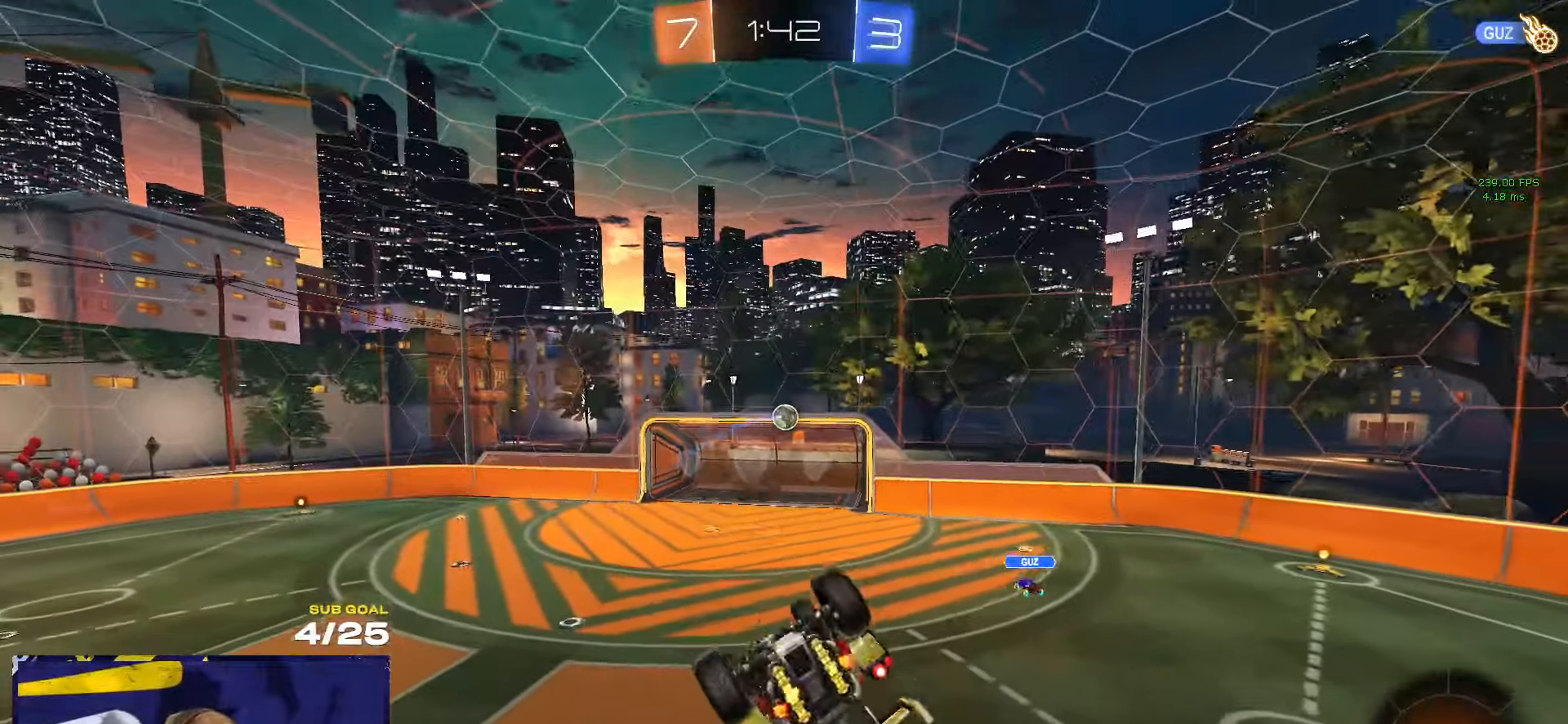
{"buttons": ["R1", "L3"], "left_stick": "left", "right_stick": "center", "events": [[33, "left_stick", "up"], [50, "R1", "down"], [100, "A", "up"], [467, "L3", "down"], [483, "left_stick", "left"]]}
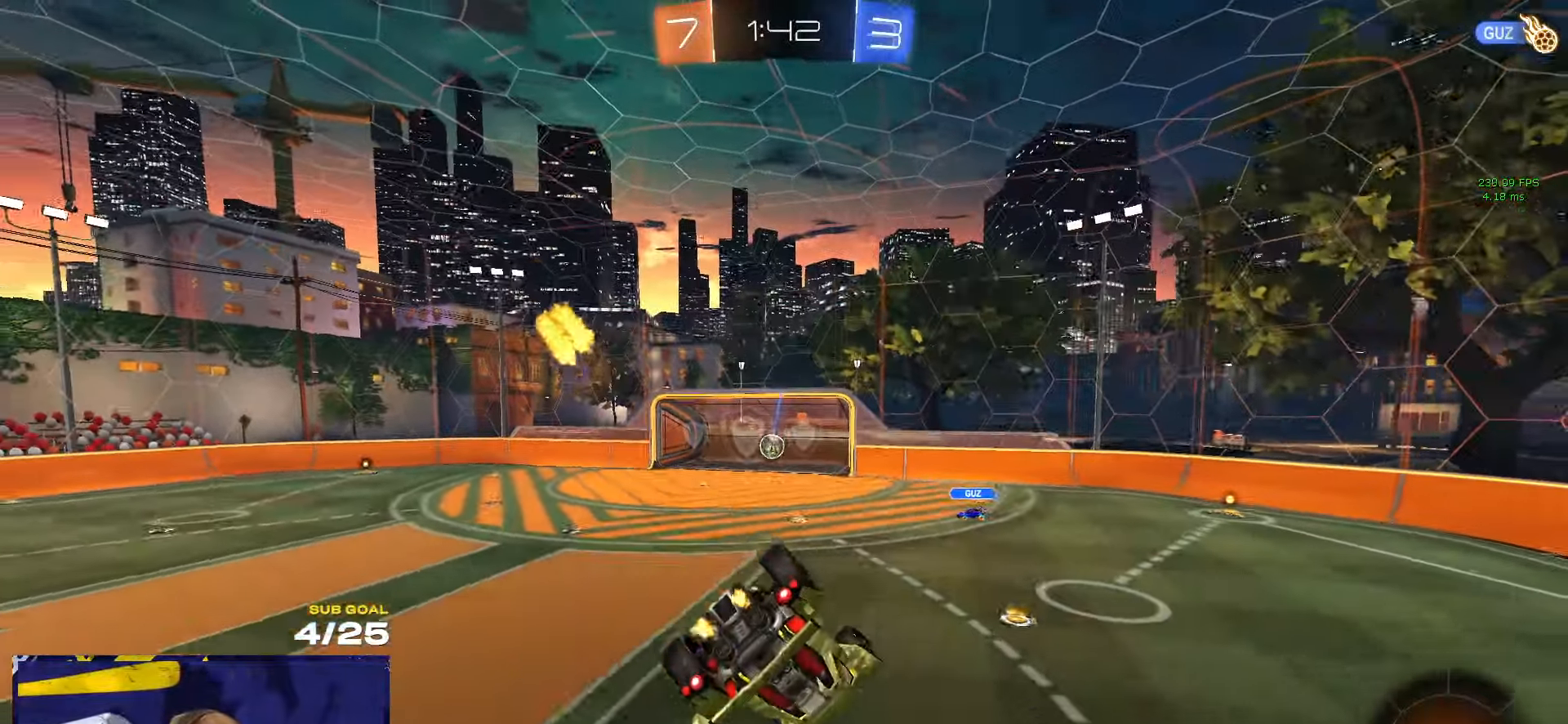
{"buttons": [], "left_stick": "up-left", "right_stick": "center", "events": [[50, "L1", "down"], [50, "left_stick", "down-left"], [67, "R1", "up"], [83, "L3", "up"], [417, "left_stick", "up-left"], [450, "L1", "up"]]}
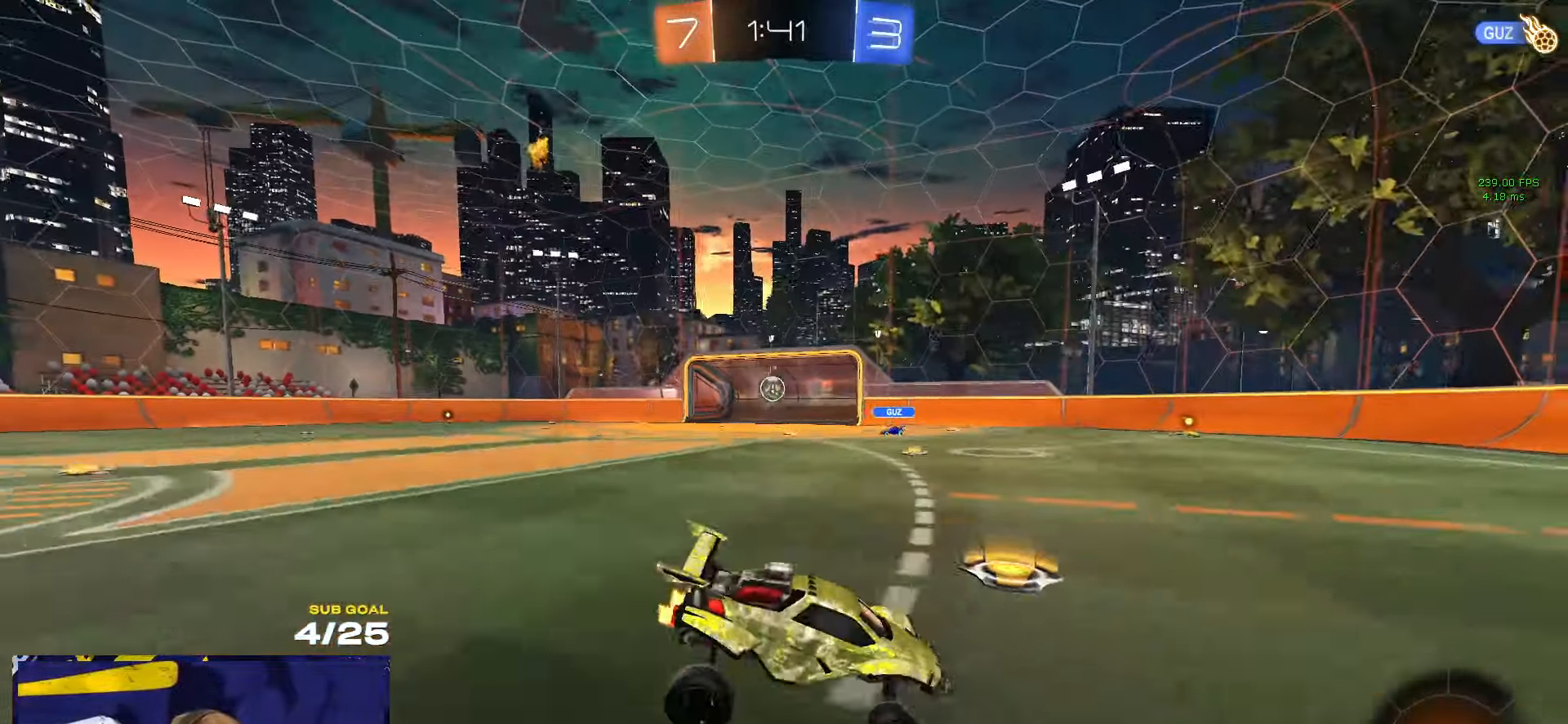
{"buttons": [], "left_stick": "left", "right_stick": "center", "events": [[17, "left_stick", "left"], [183, "X", "down"], [250, "X", "up"]]}
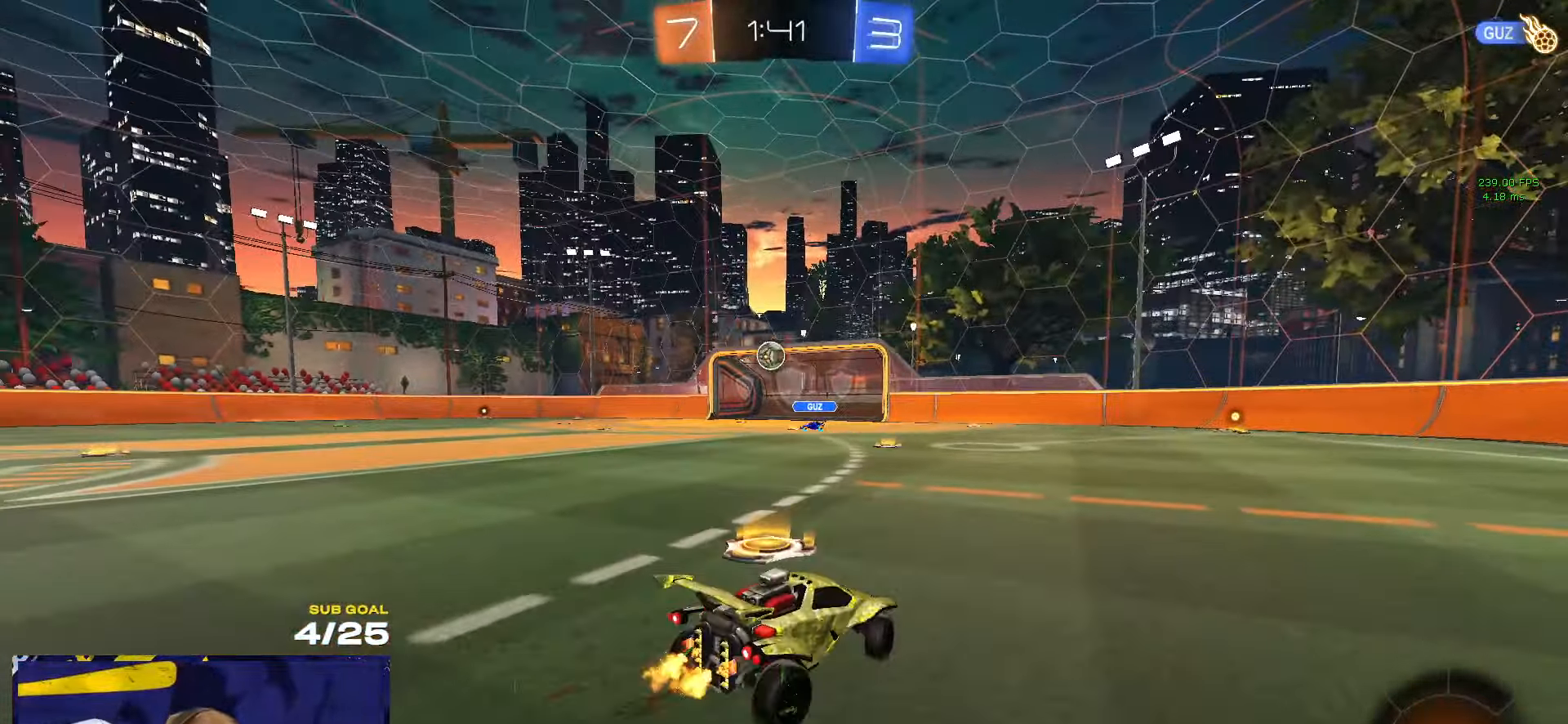
{"buttons": ["A", "R1", "L3"], "left_stick": "down-left", "right_stick": "center", "events": [[50, "R1", "down"], [267, "L3", "down"], [283, "A", "down"], [317, "left_stick", "up"], [350, "A", "up"], [400, "A", "down"], [433, "left_stick", "down-left"]]}
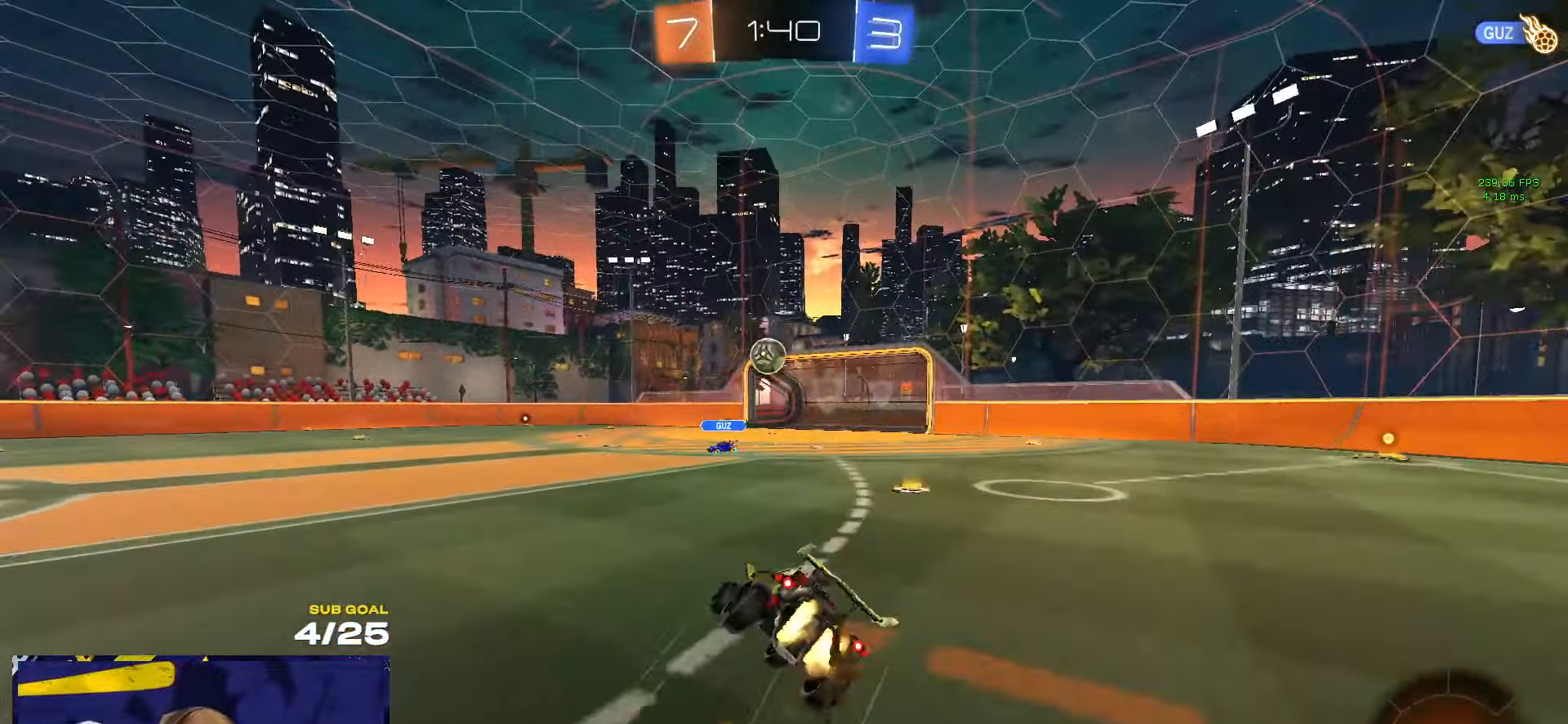
{"buttons": ["L3"], "left_stick": "down-right", "right_stick": "center", "events": [[50, "A", "up"], [133, "R1", "up"], [250, "left_stick", "down-right"]]}
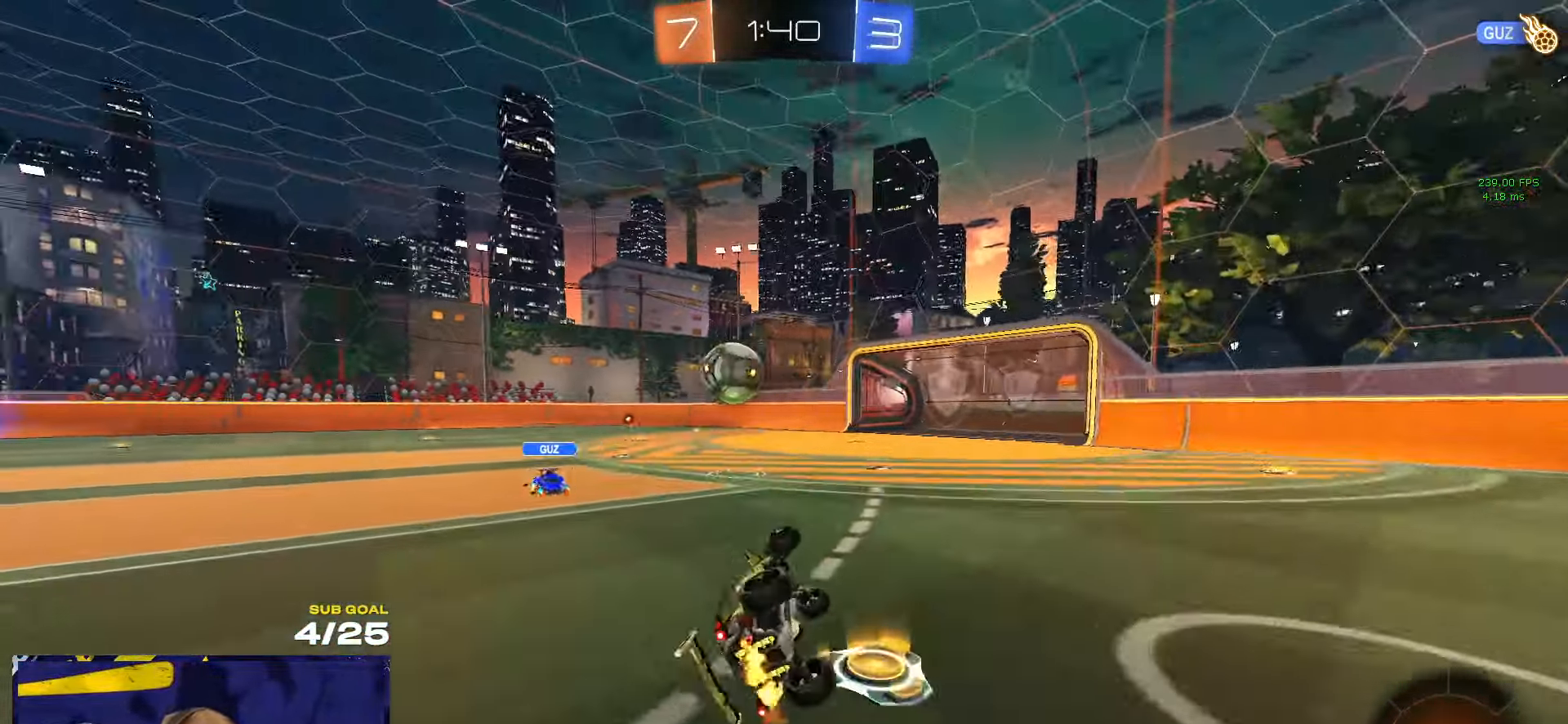
{"buttons": [], "left_stick": "left", "right_stick": "center", "events": [[67, "left_stick", "center"], [133, "left_stick", "left"], [183, "L3", "up"], [183, "left_stick", "center"], [317, "left_stick", "left"]]}
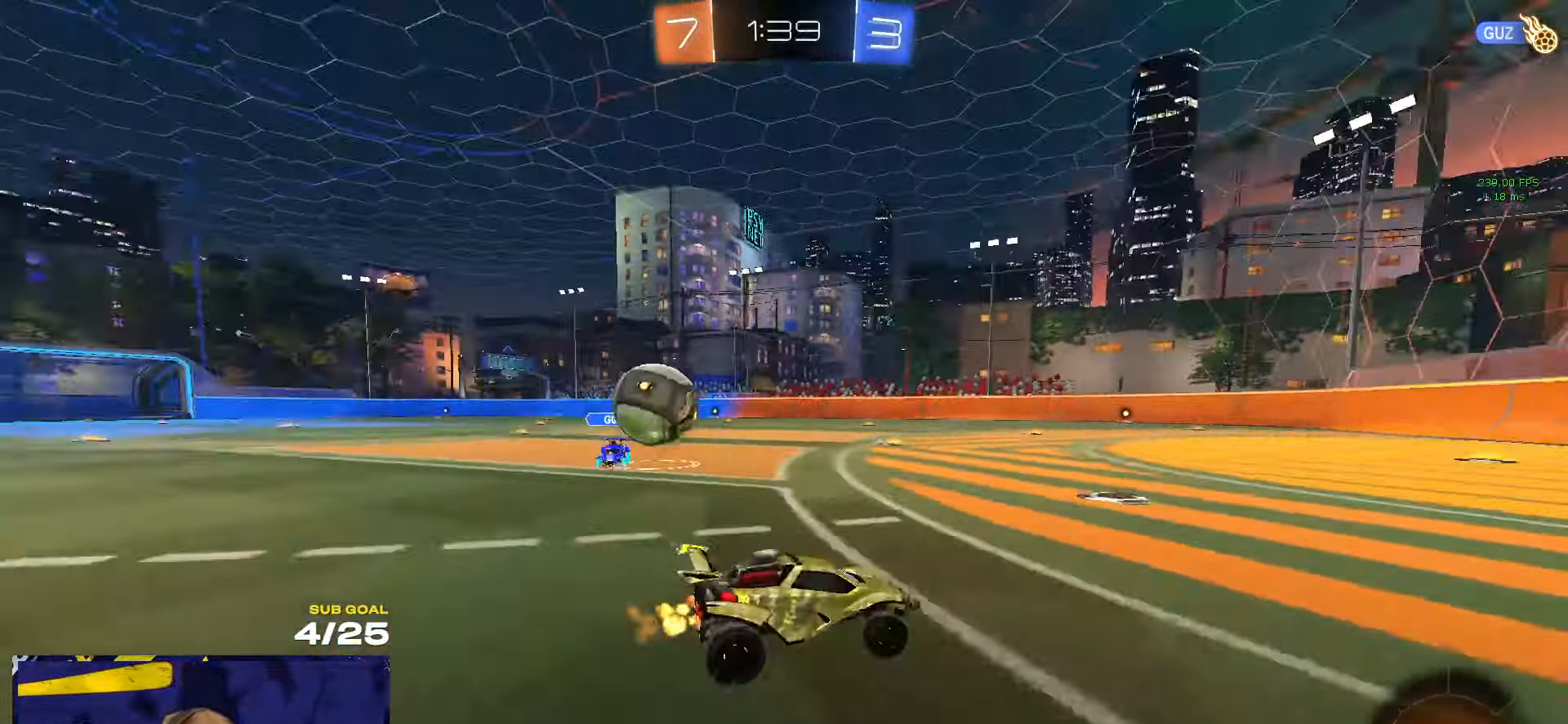
{"buttons": [], "left_stick": "left", "right_stick": "center", "events": [[383, "X", "down"], [483, "X", "up"]]}
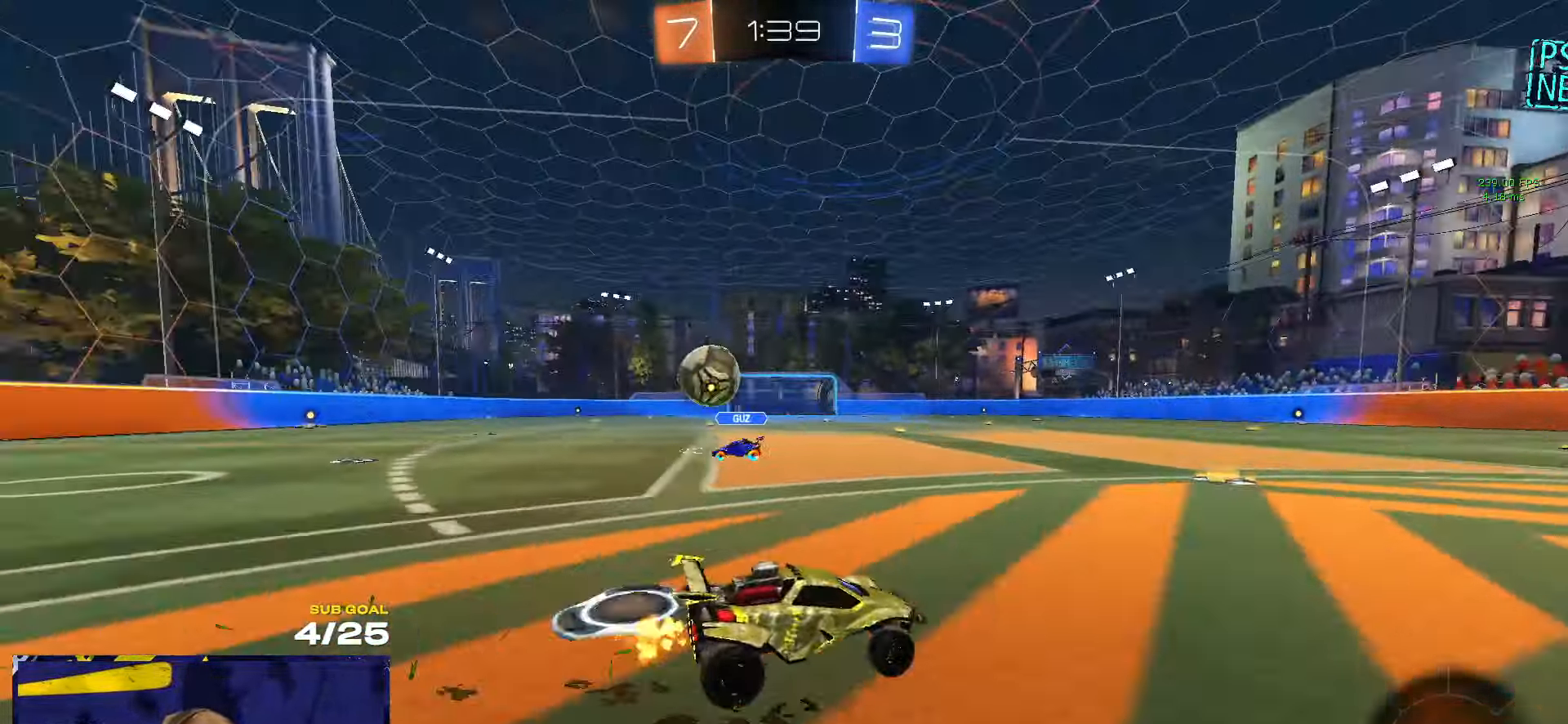
{"buttons": [], "left_stick": "left", "right_stick": "center", "events": []}
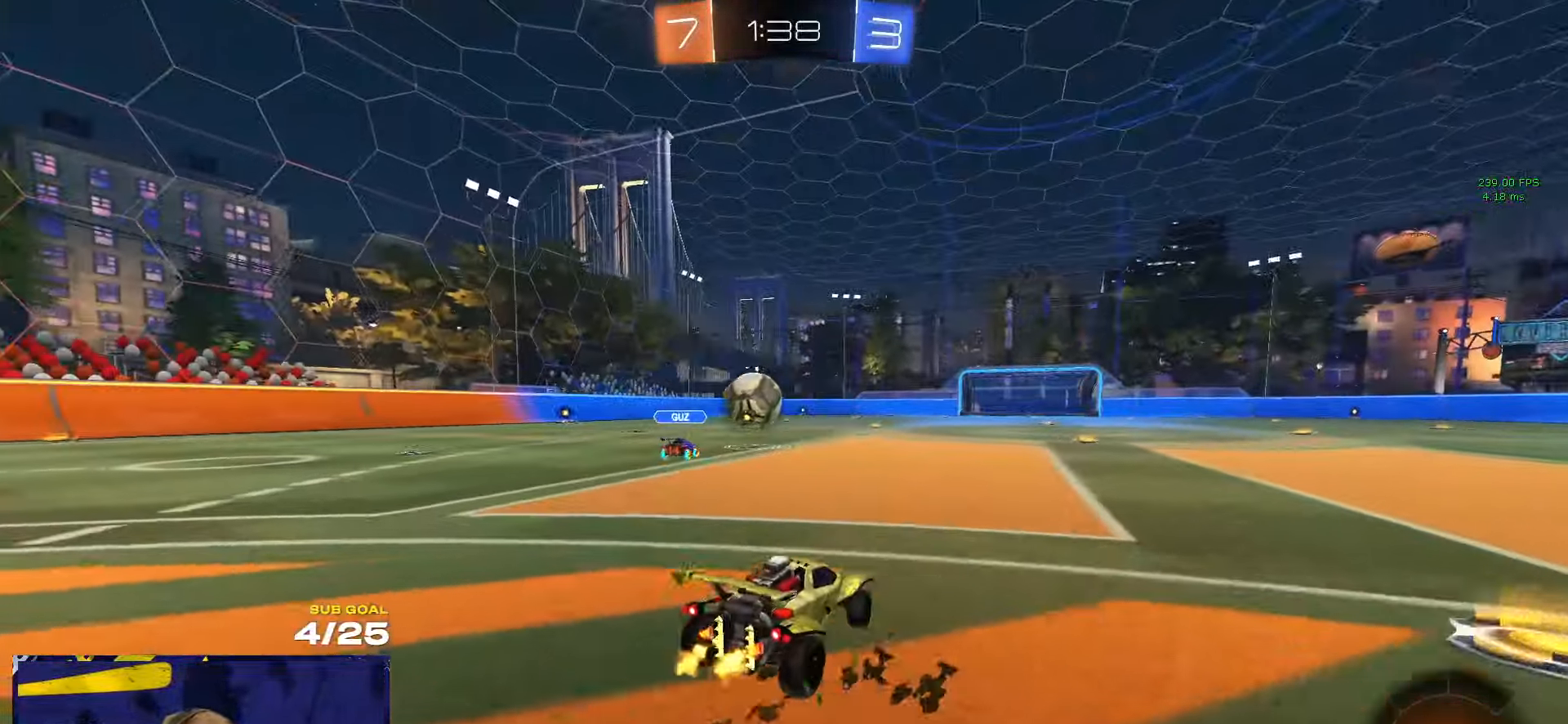
{"buttons": [], "left_stick": "left", "right_stick": "center", "events": [[133, "left_stick", "center"], [367, "left_stick", "left"]]}
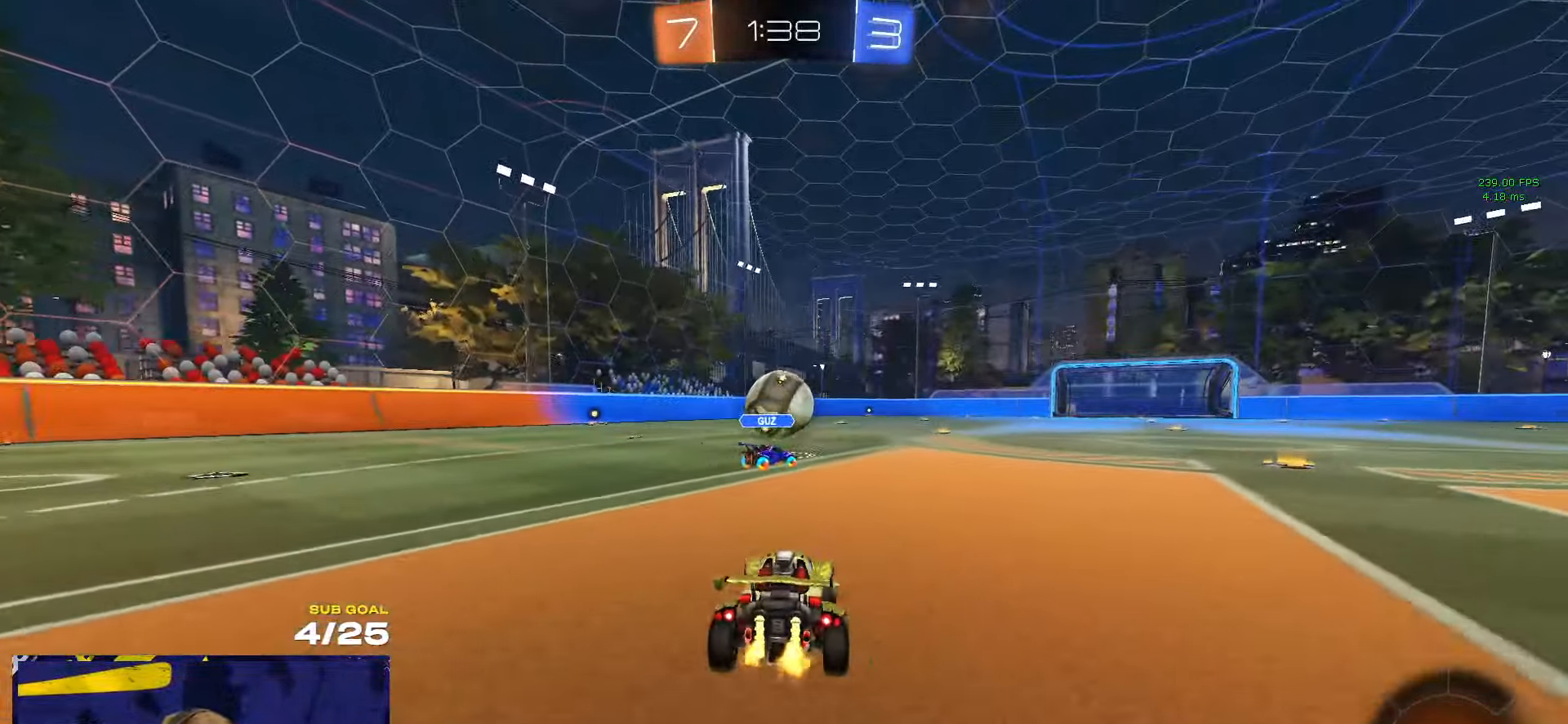
{"buttons": ["A", "L1", "R1"], "left_stick": "down", "right_stick": "center", "events": [[84, "R1", "down"], [134, "left_stick", "center"], [234, "left_stick", "right"], [267, "A", "down"], [334, "L1", "down"], [334, "left_stick", "up-left"], [350, "A", "up"], [384, "L3", "down"], [400, "A", "down"], [467, "L3", "up"], [467, "left_stick", "down"]]}
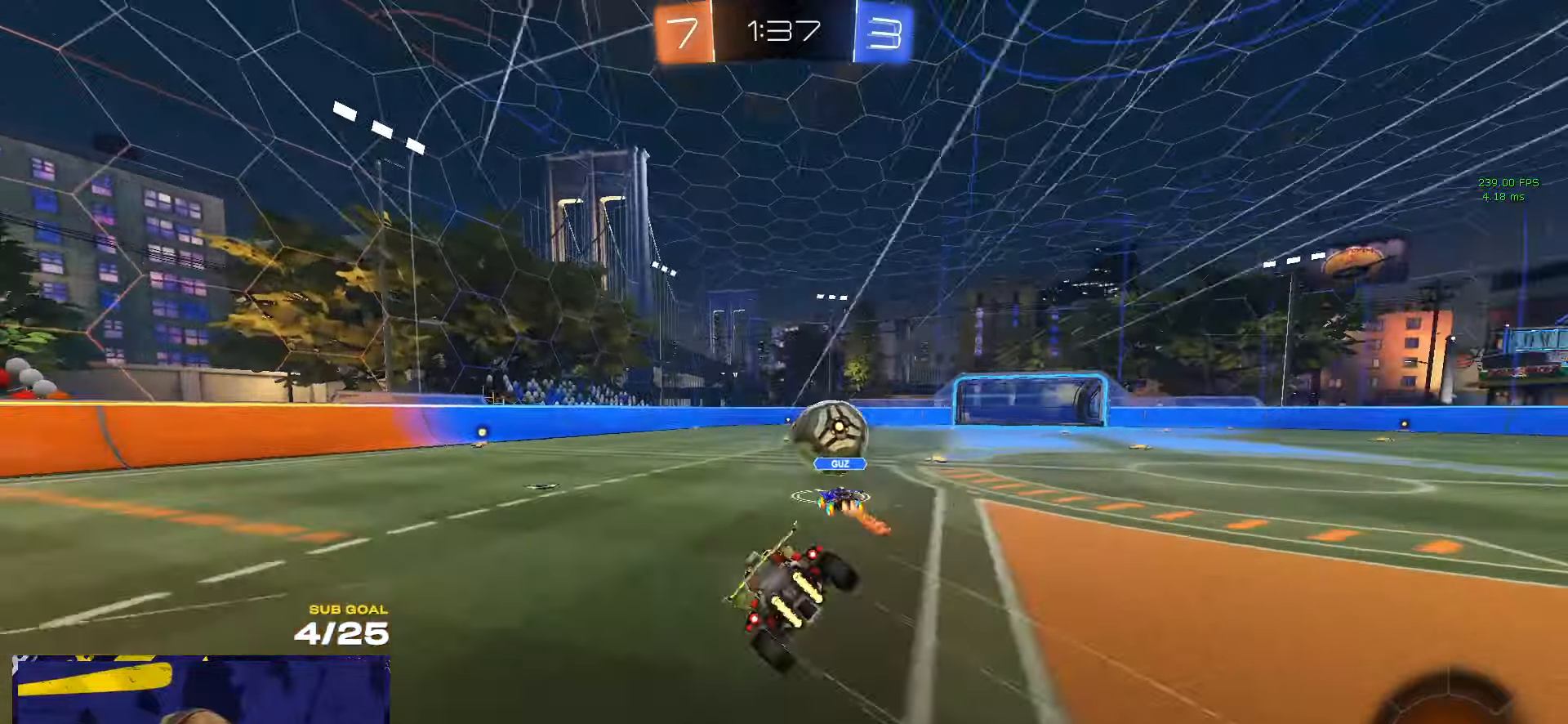
{"buttons": ["L1"], "left_stick": "down-left", "right_stick": "center", "events": [[17, "A", "up"], [117, "Y", "down"], [184, "left_stick", "down-left"], [200, "Y", "up"], [217, "R1", "up"], [350, "Y", "down"], [434, "Y", "up"]]}
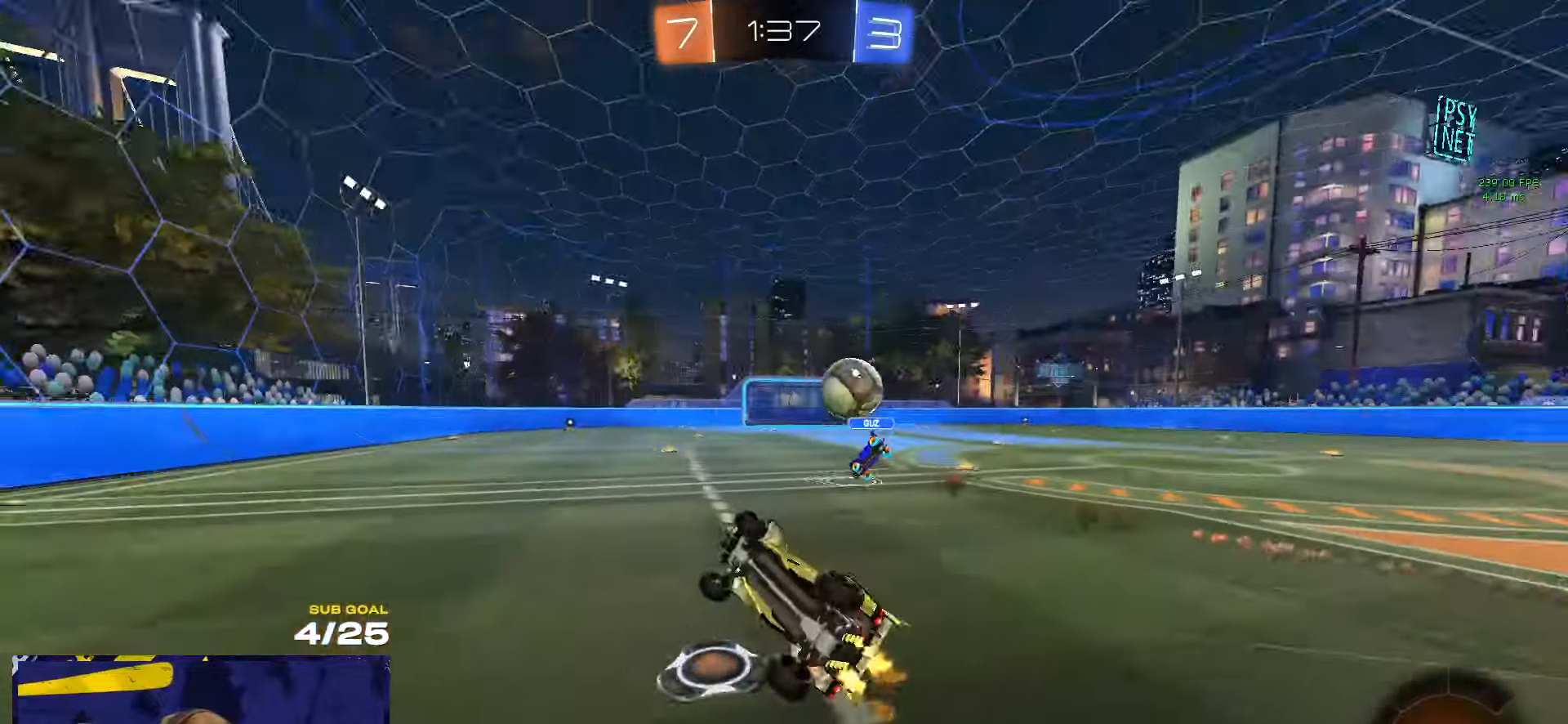
{"buttons": [], "left_stick": "center", "right_stick": "center", "events": [[84, "L1", "up"], [184, "left_stick", "center"]]}
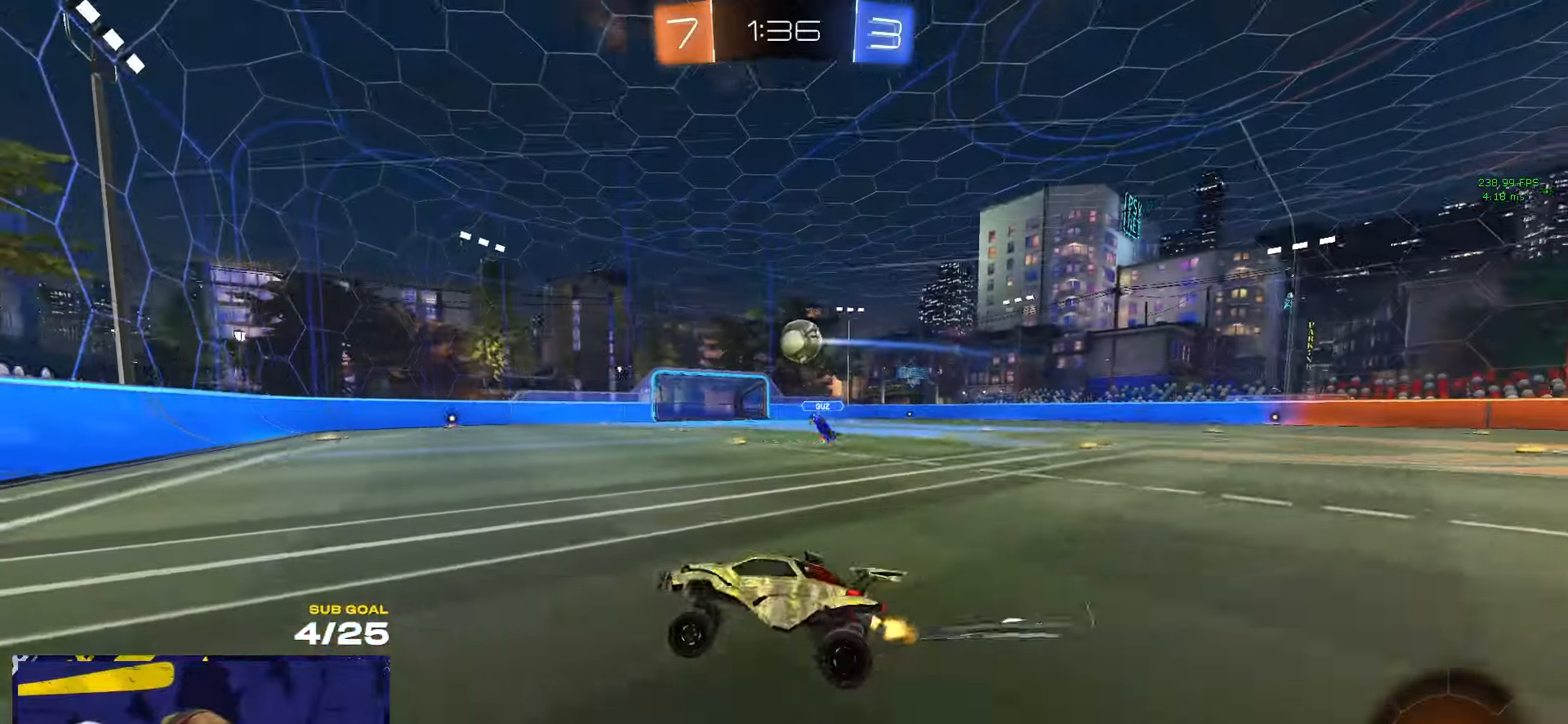
{"buttons": [], "left_stick": "right", "right_stick": "center", "events": [[84, "R1", "down"], [84, "left_stick", "right"], [334, "left_stick", "center"], [417, "left_stick", "right"], [467, "R1", "up"]]}
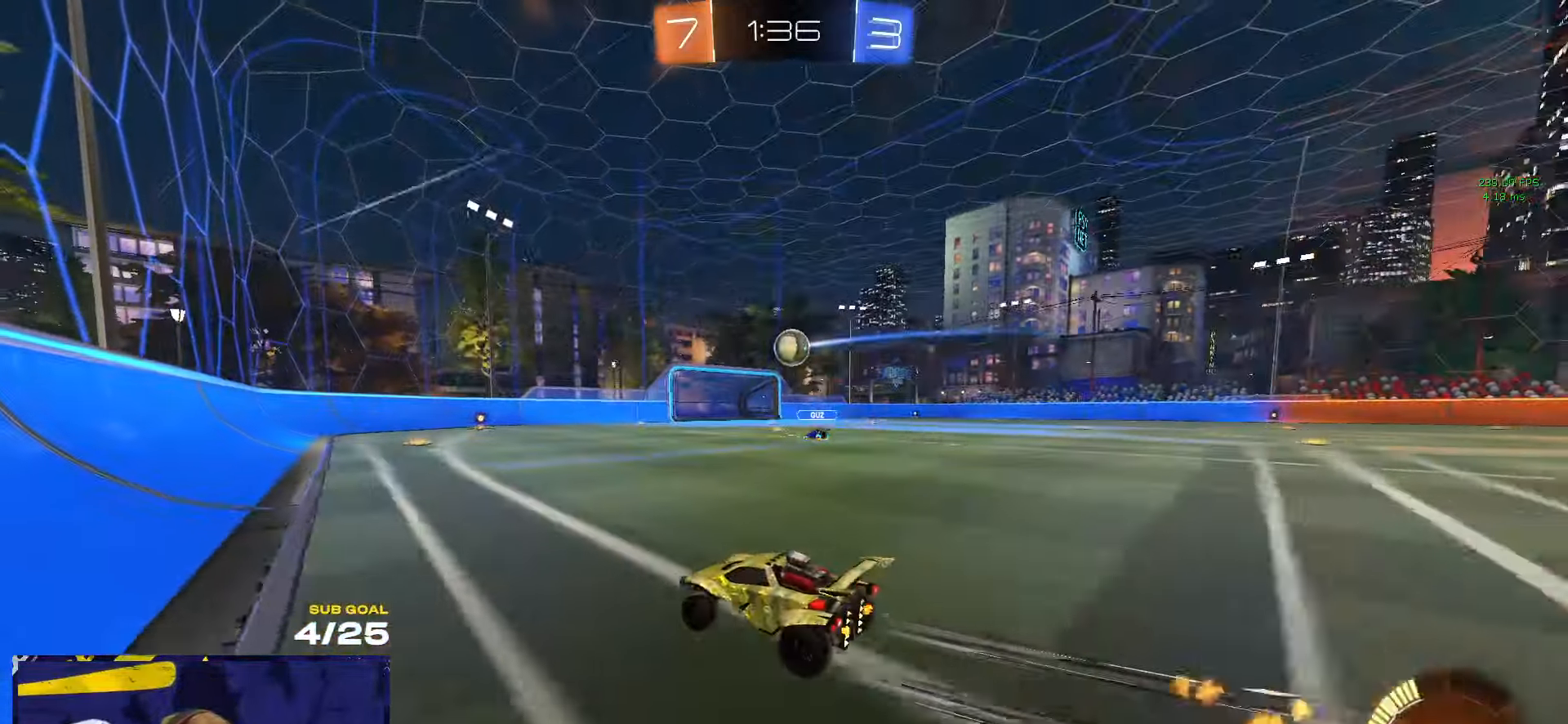
{"buttons": [], "left_stick": "center", "right_stick": "center", "events": [[84, "left_stick", "center"]]}
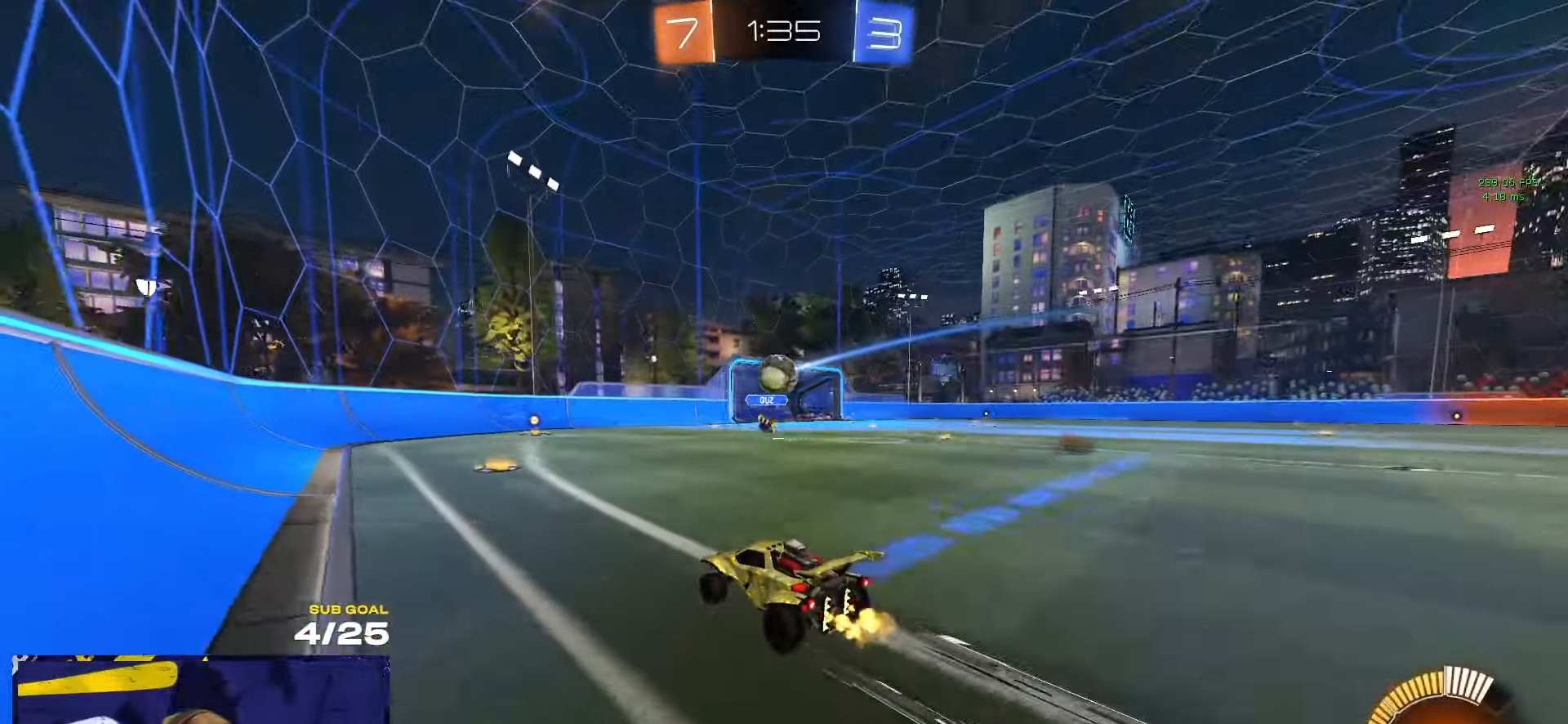
{"buttons": [], "left_stick": "center", "right_stick": "center", "events": []}